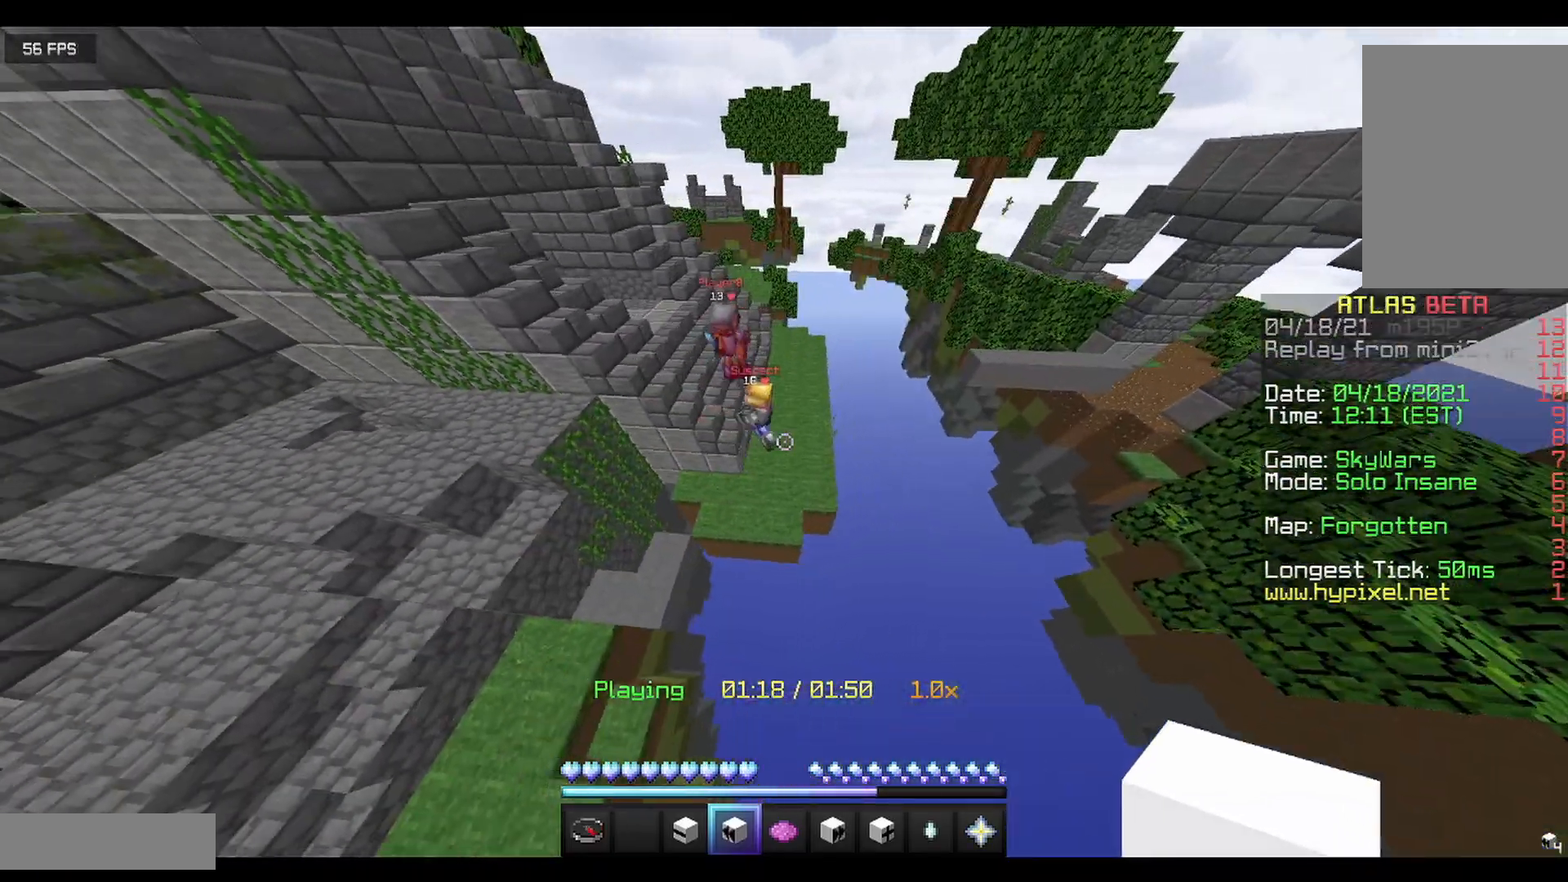
Gameplay with keyboard and mouse; each line is a JSON object with the keys and mouse buttons held at the frame after it. "events" lists presses ("down") and releases ("up") of "a", "d", "s", "w", "mouse_left" and "mouse_right" between this image and that frame as [ms after this image, input, new state], when the widget could be followed in between. "mouse_left", "mouse_right" = the "left", "right" buttons of the "mouse" list. No other keys are recorded. Fast repeated clicks can show as one long hold. Mouse movement is not recorded.
{"keys": ["w"], "mouse": [], "events": [[83, "d", "down"], [250, "d", "up"]]}
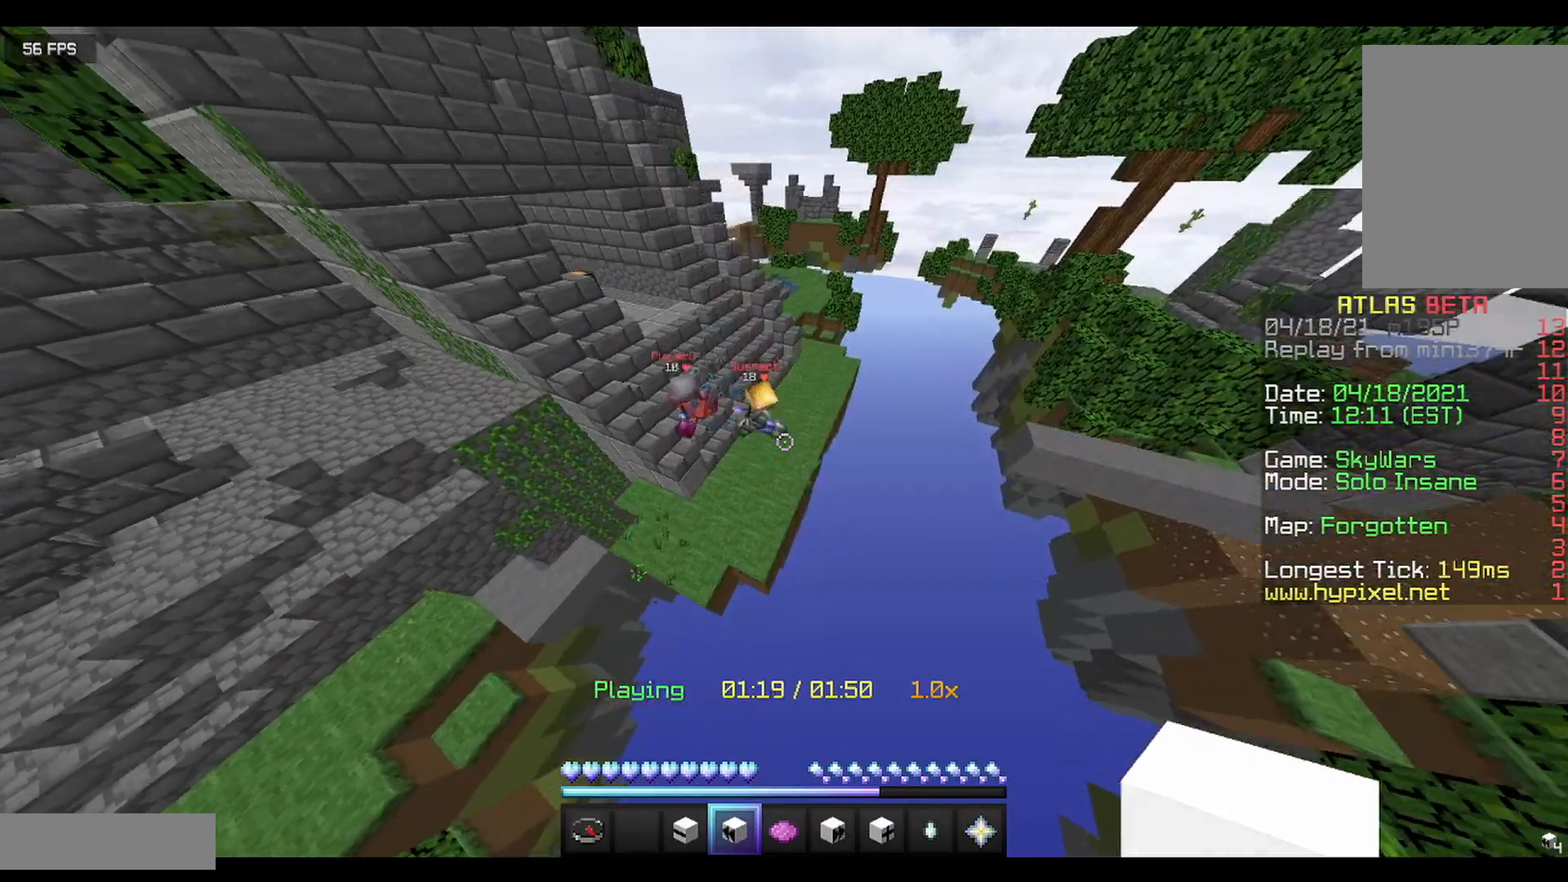
{"keys": ["w"], "mouse": [], "events": []}
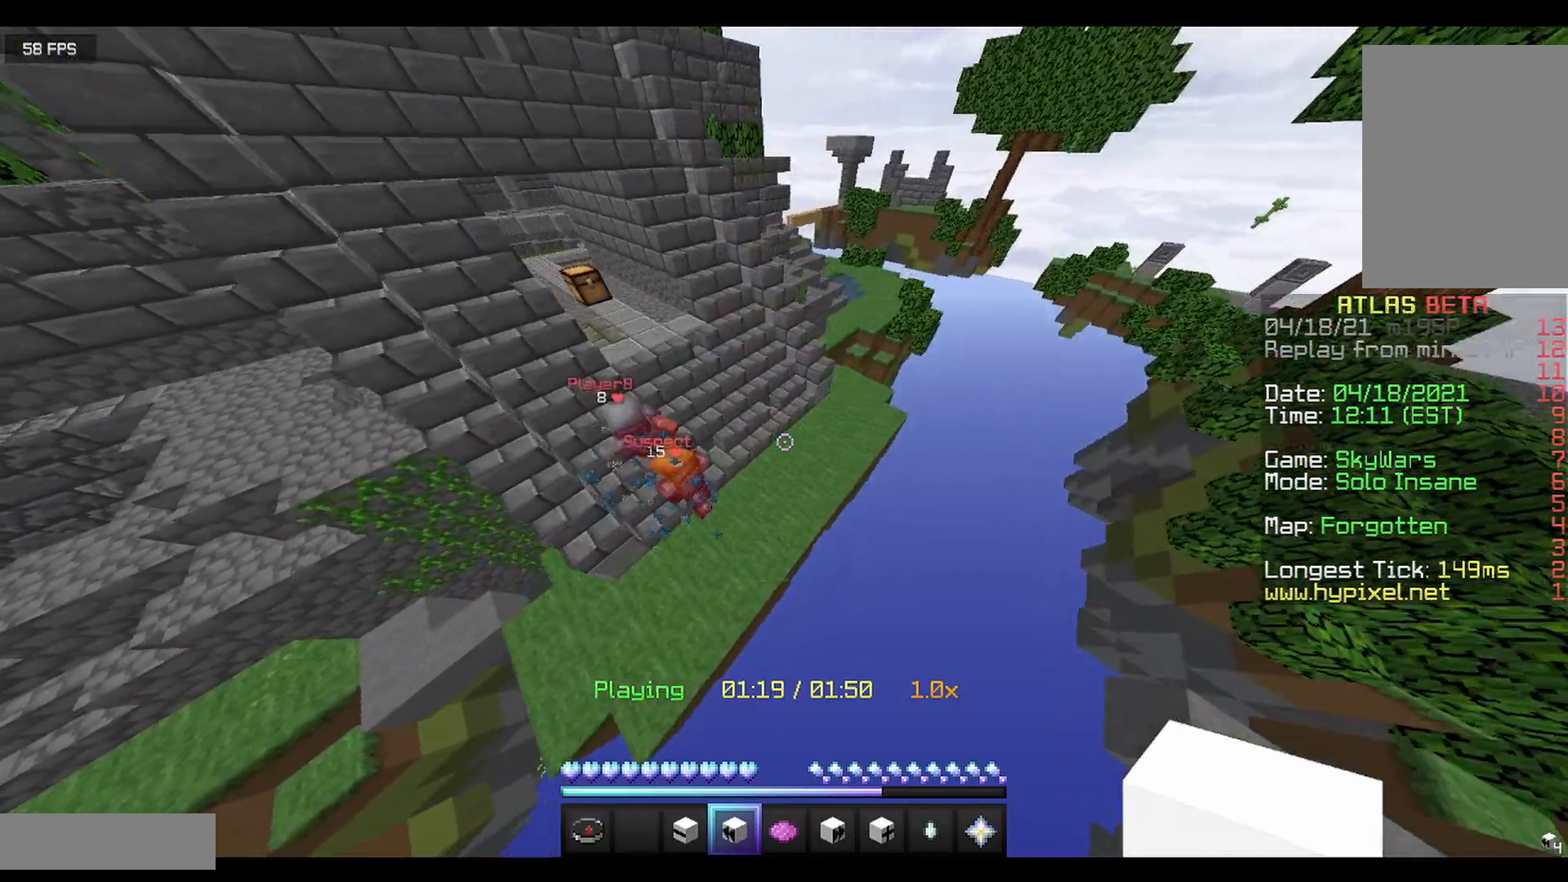
{"keys": ["w"], "mouse": [], "events": [[42, "d", "down"], [250, "d", "up"]]}
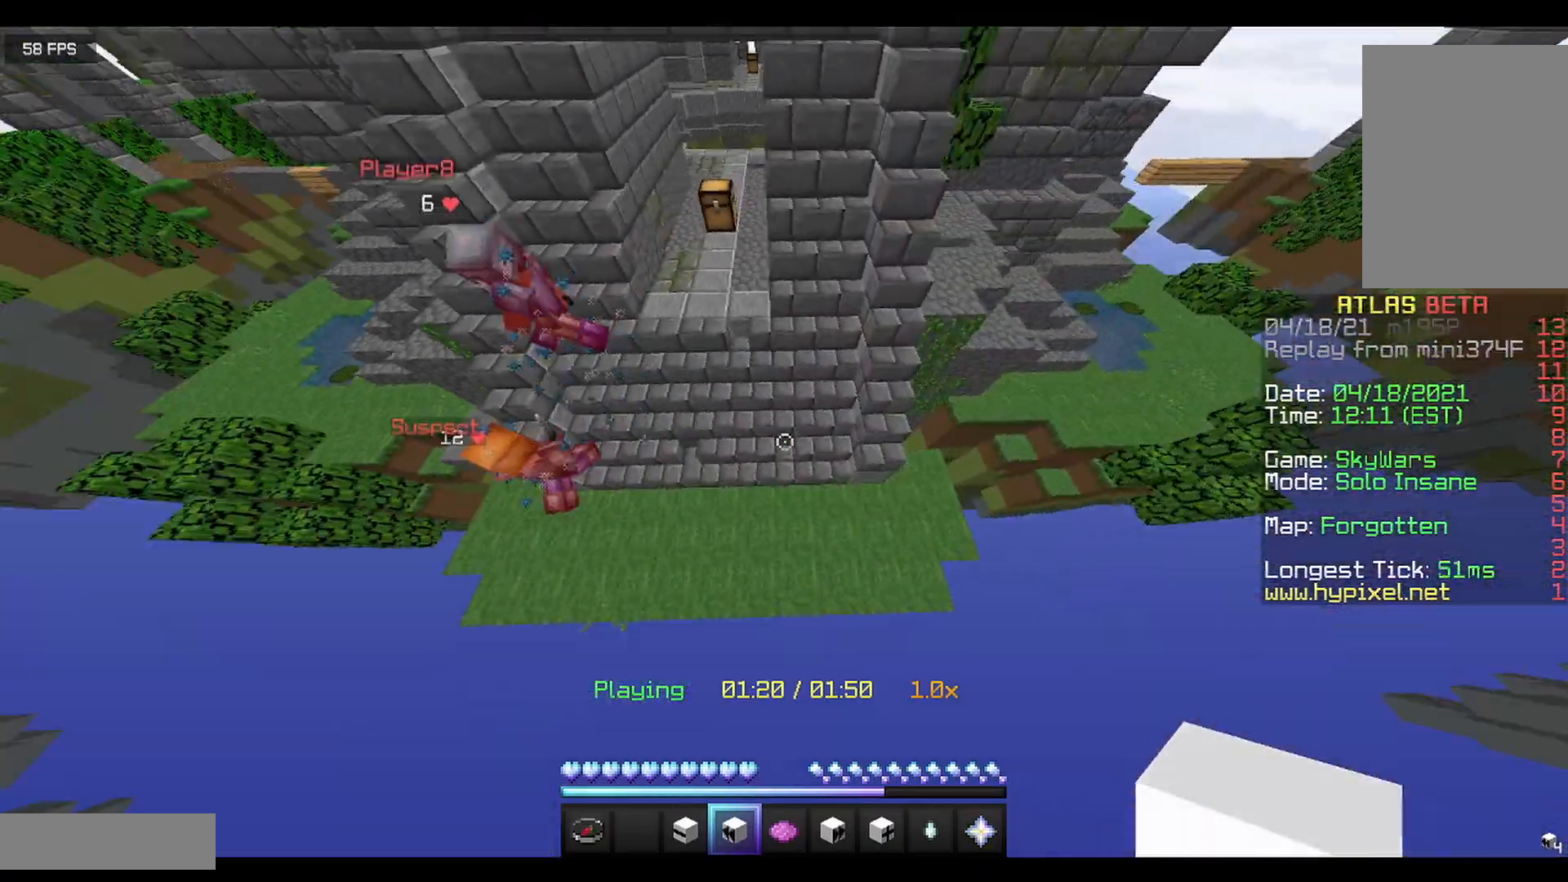
{"keys": ["d", "w"], "mouse": [], "events": [[292, "d", "down"]]}
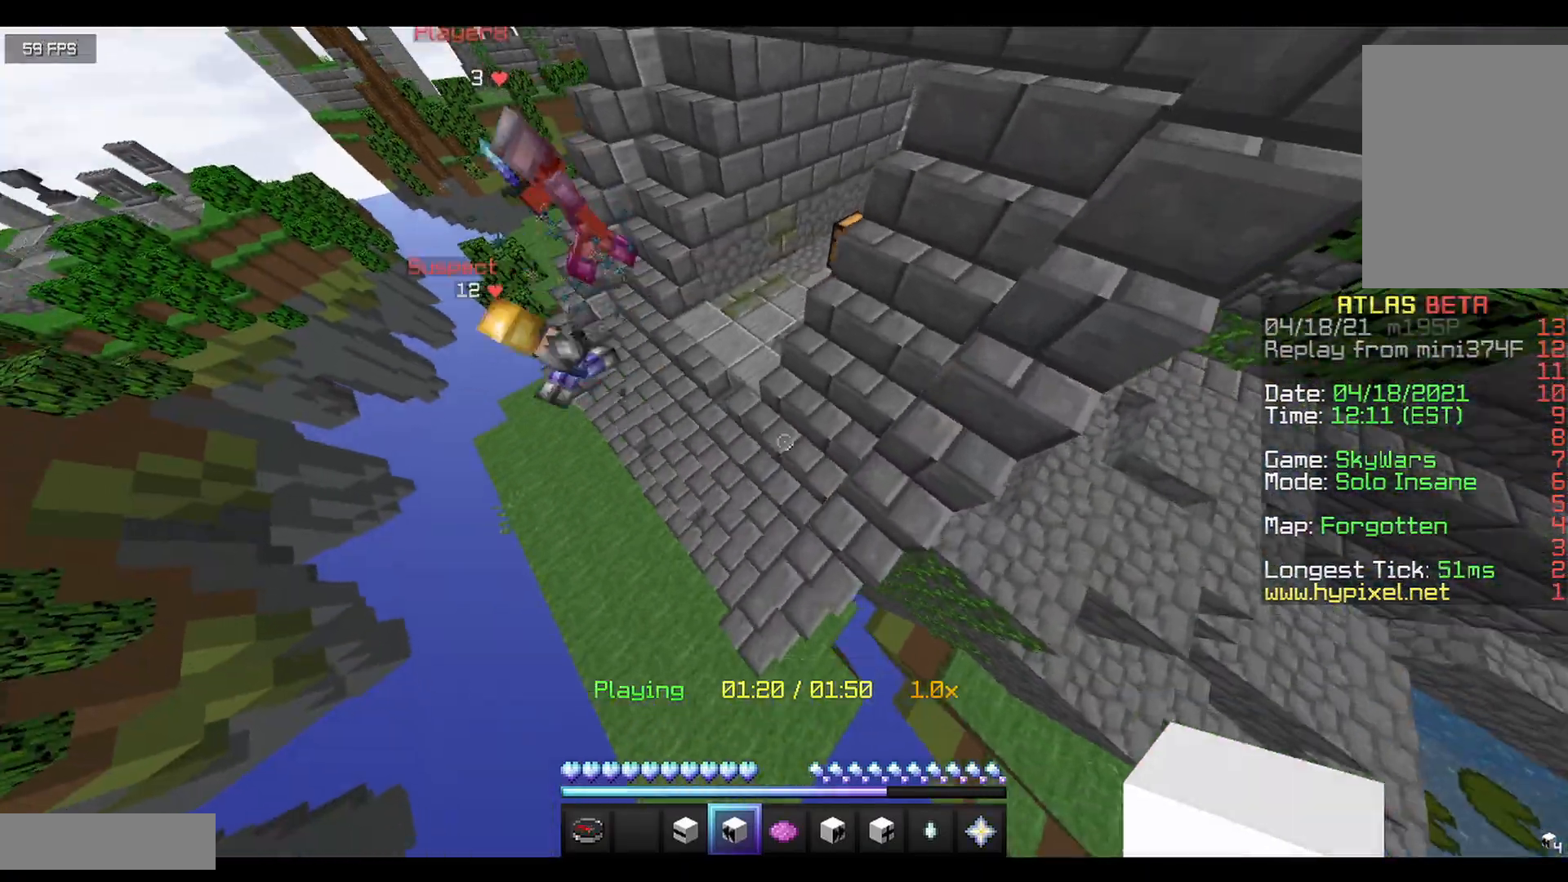
{"keys": [], "mouse": [], "events": [[83, "d", "up"], [292, "w", "up"]]}
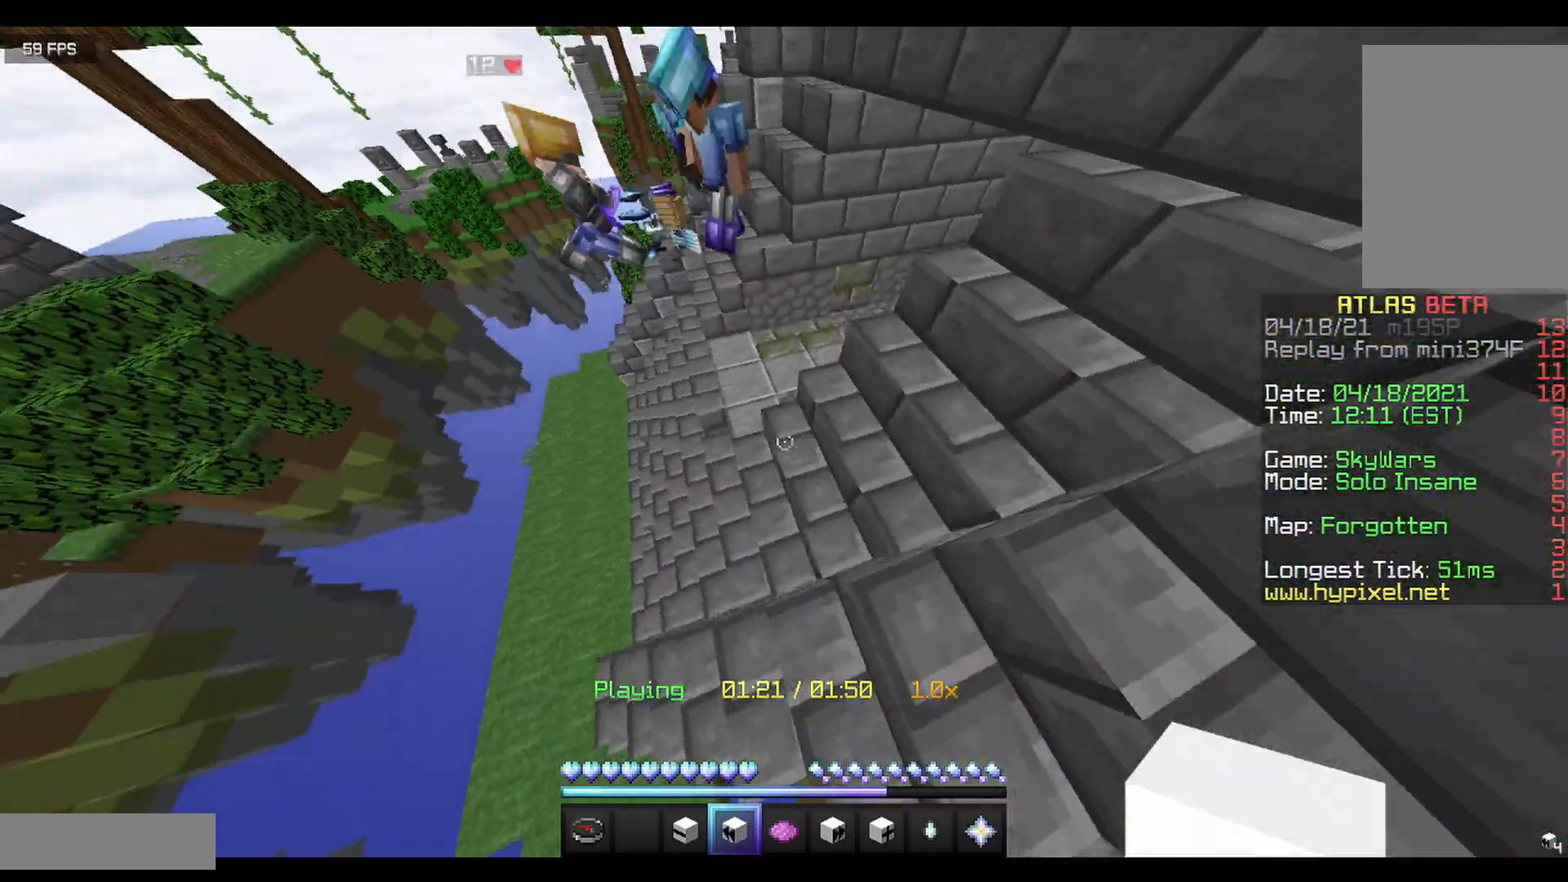
{"keys": ["w"], "mouse": [], "events": [[125, "w", "down"], [167, "a", "down"], [333, "a", "up"]]}
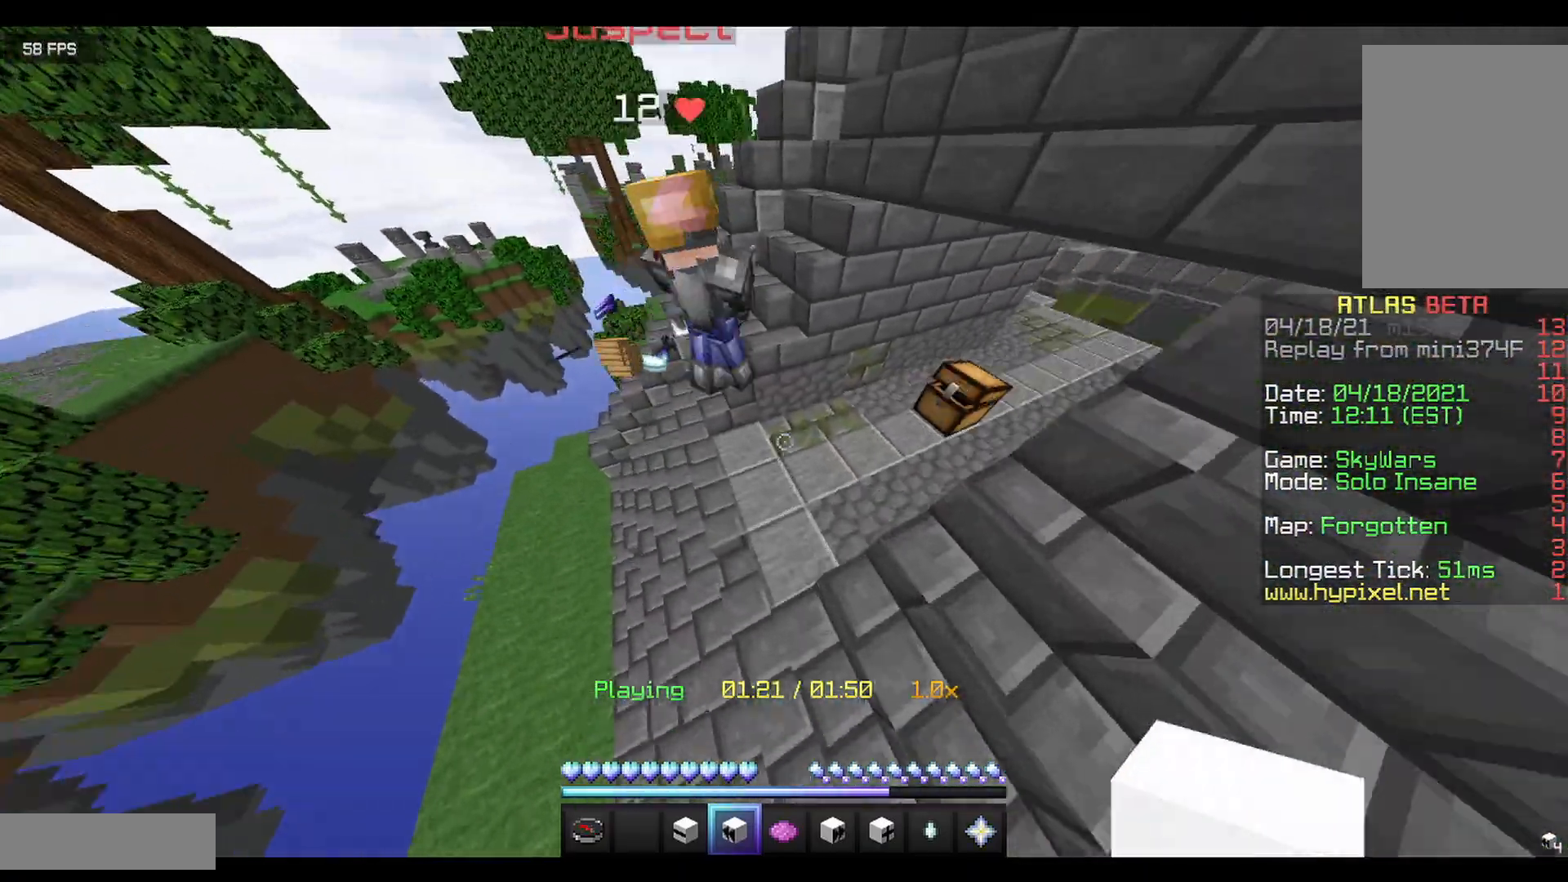
{"keys": ["d"], "mouse": [], "events": [[250, "w", "up"], [292, "d", "down"]]}
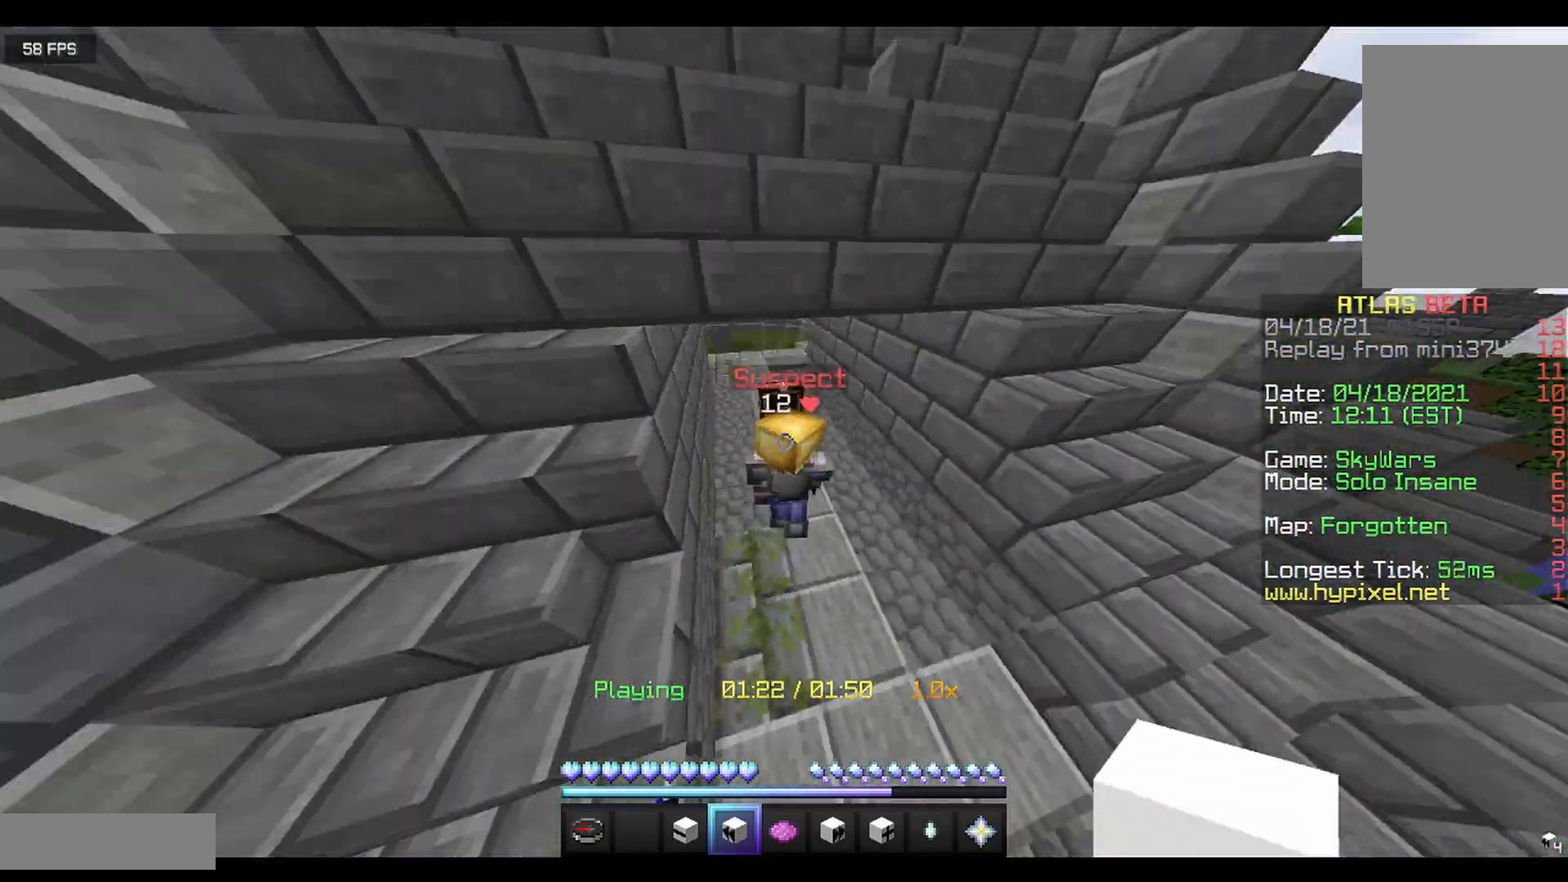
{"keys": ["w"], "mouse": [], "events": [[292, "d", "up"], [292, "w", "down"]]}
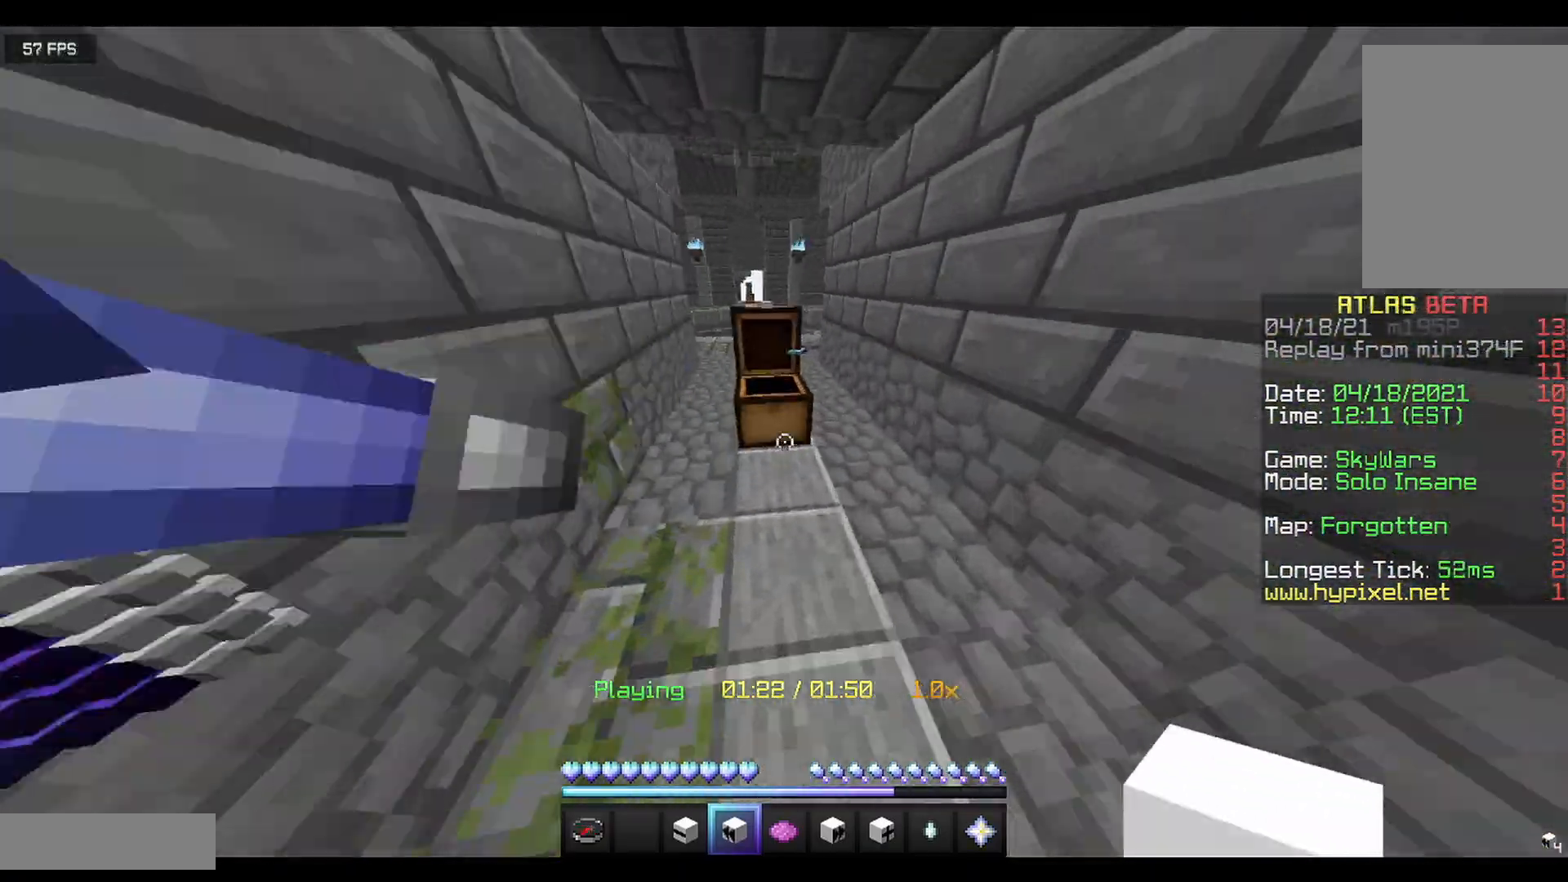
{"keys": ["a", "w"], "mouse": [], "events": [[83, "d", "down"], [125, "w", "up"], [417, "d", "up"], [458, "a", "down"], [458, "w", "down"]]}
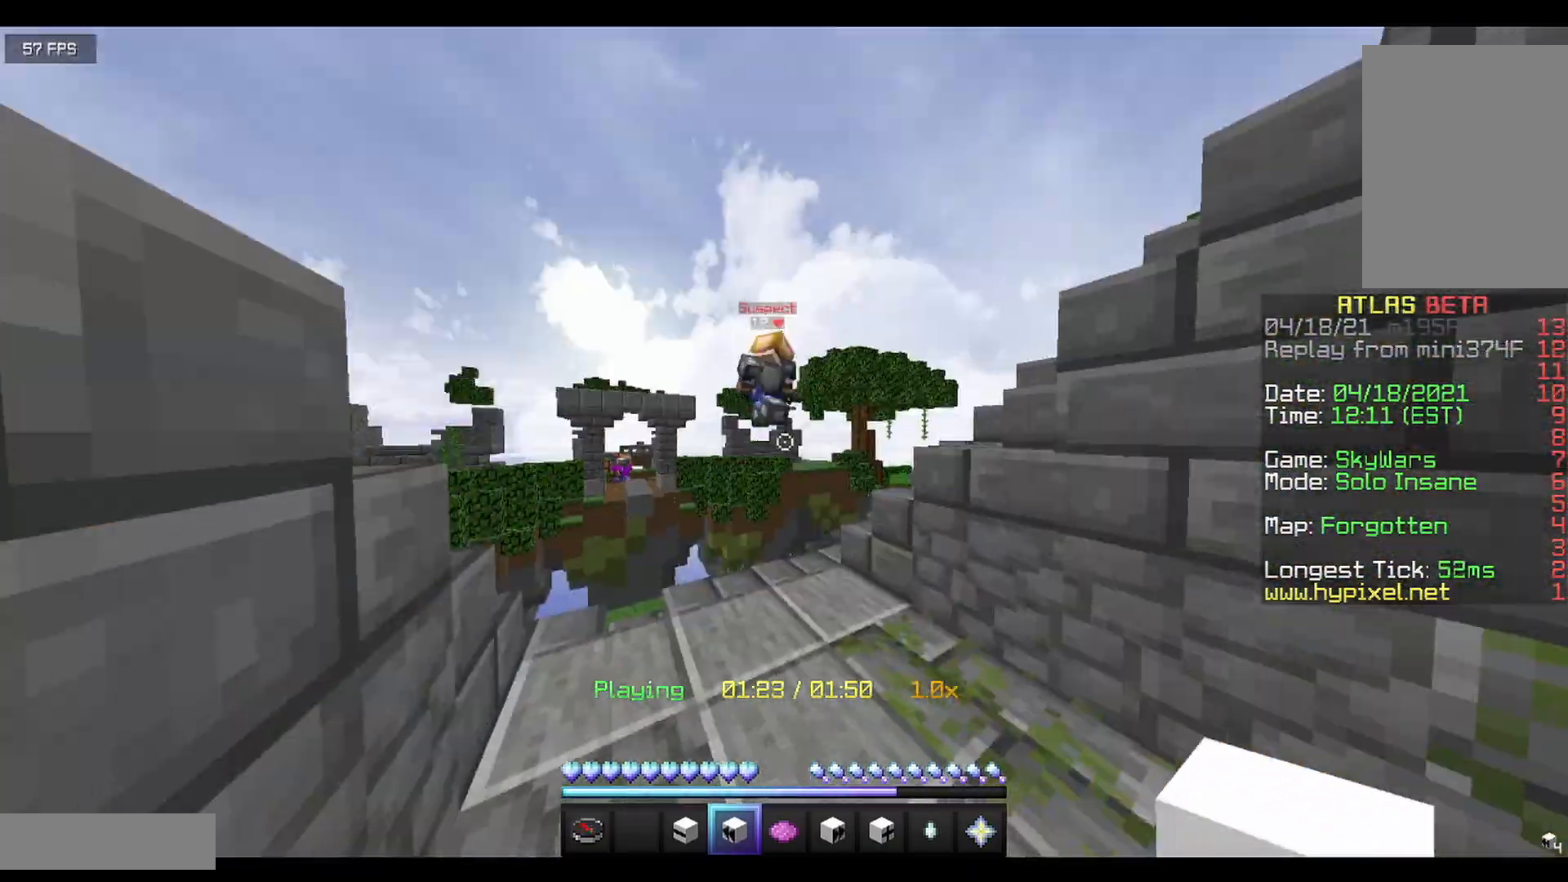
{"keys": ["w"], "mouse": [], "events": [[333, "a", "up"]]}
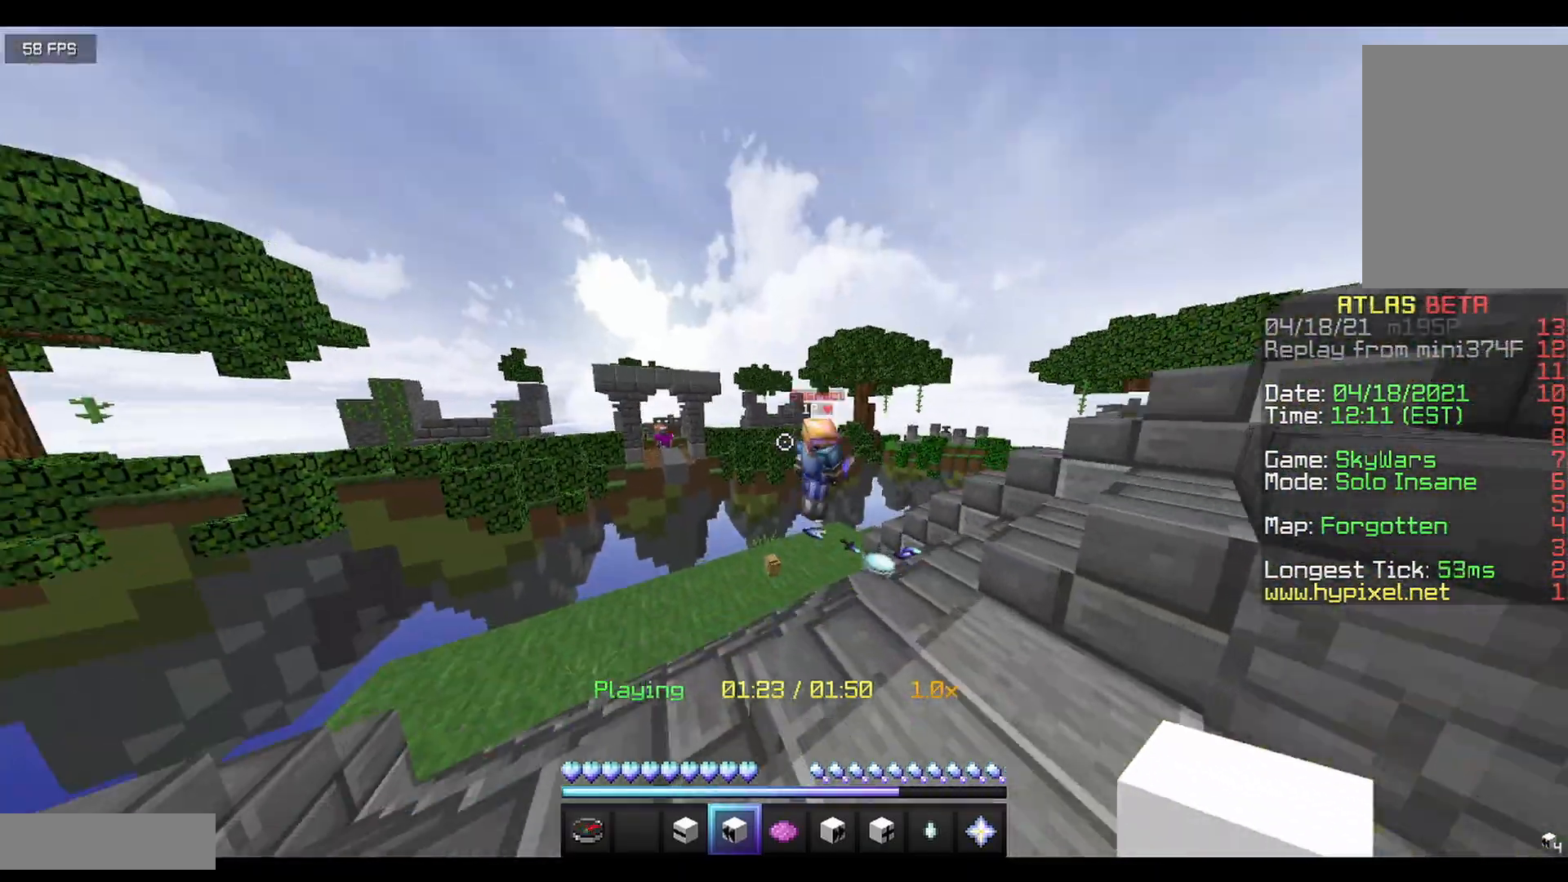
{"keys": [], "mouse": [], "events": [[167, "a", "down"], [417, "a", "up"], [500, "w", "up"]]}
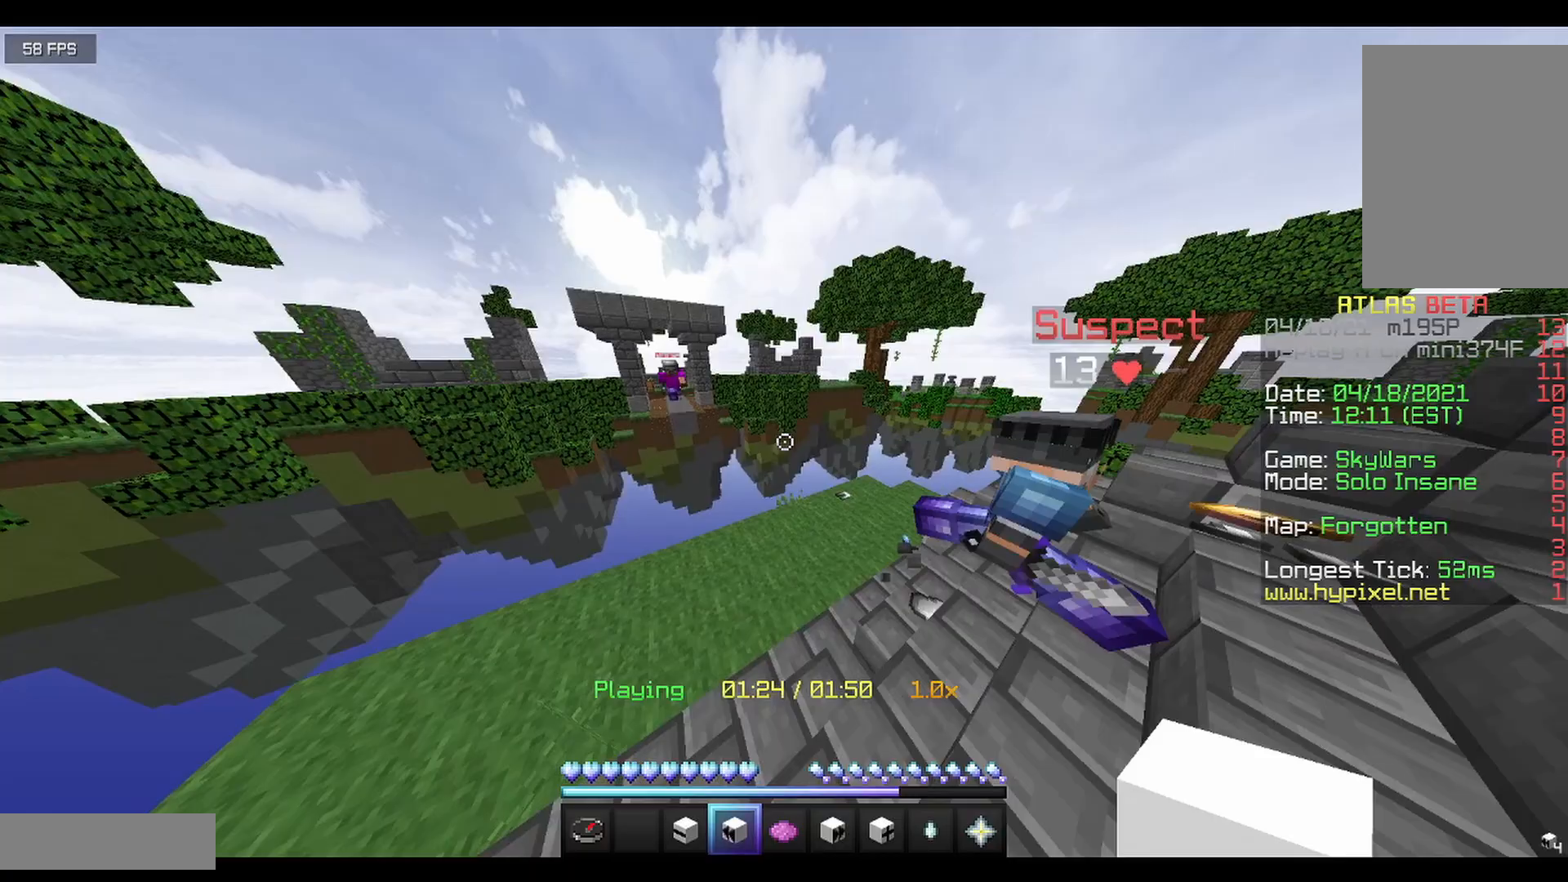
{"keys": ["d", "w"], "mouse": [], "events": [[83, "d", "down"], [292, "d", "up"], [417, "d", "down"], [458, "w", "down"]]}
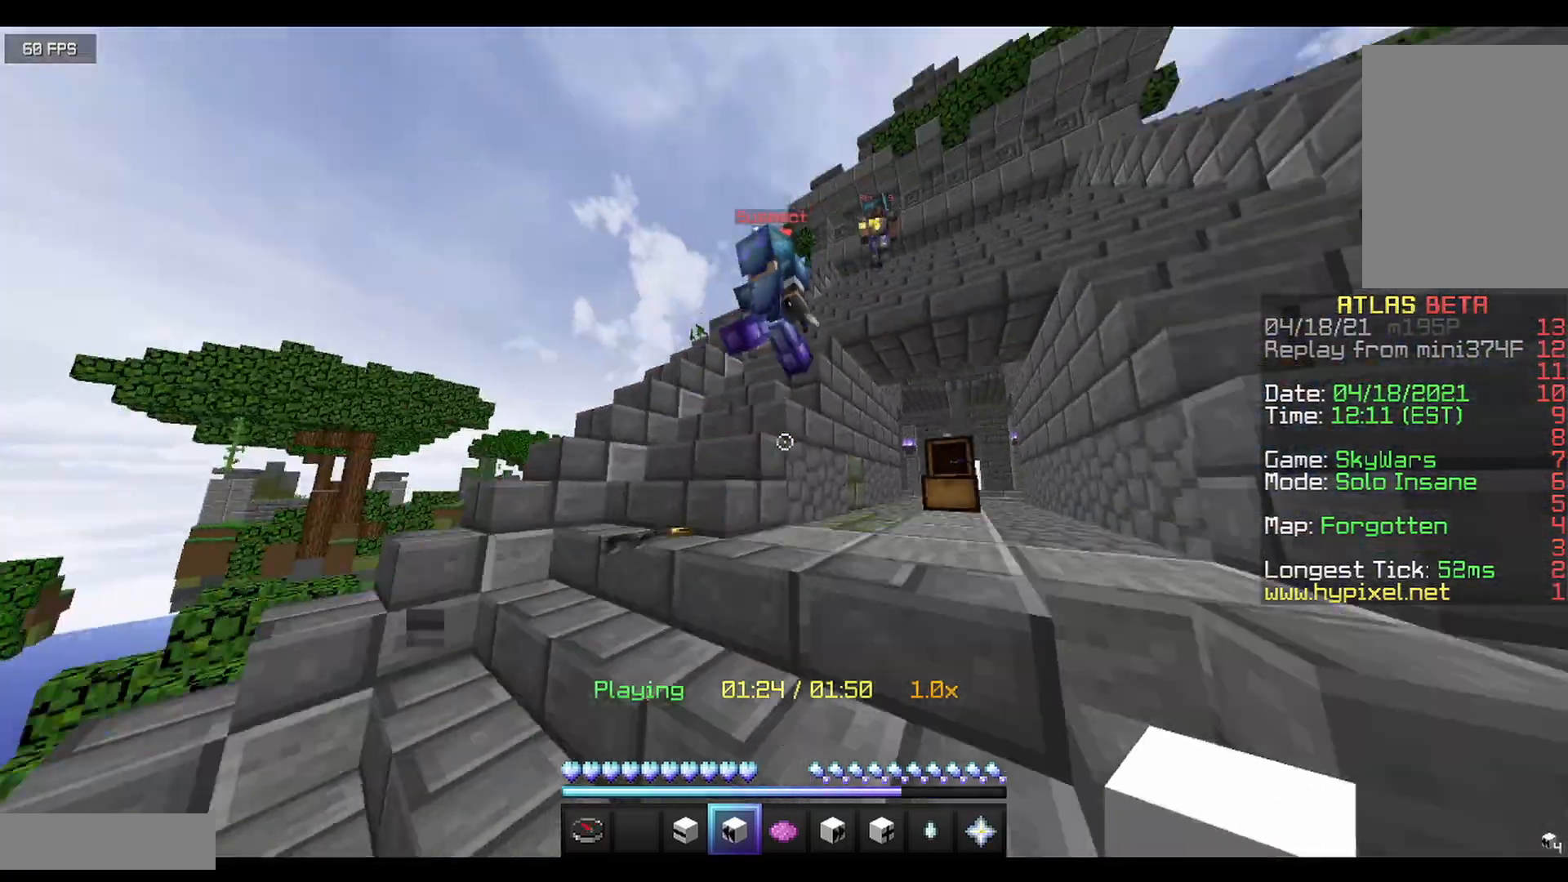
{"keys": ["a", "w"], "mouse": [], "events": [[208, "d", "up"], [292, "a", "down"]]}
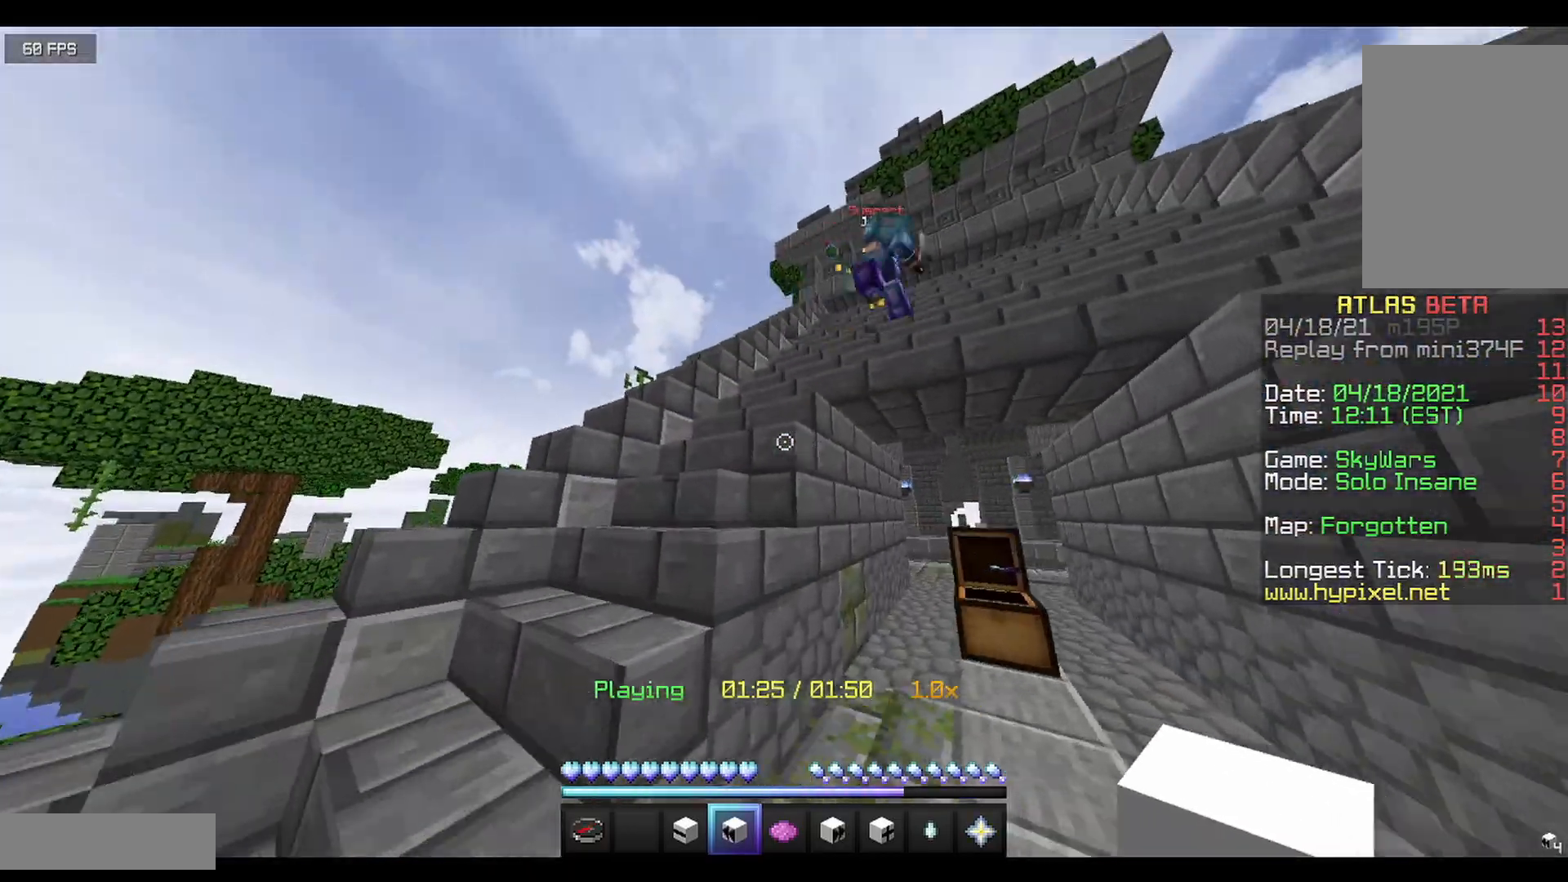
{"keys": ["w"], "mouse": [], "events": [[375, "a", "up"]]}
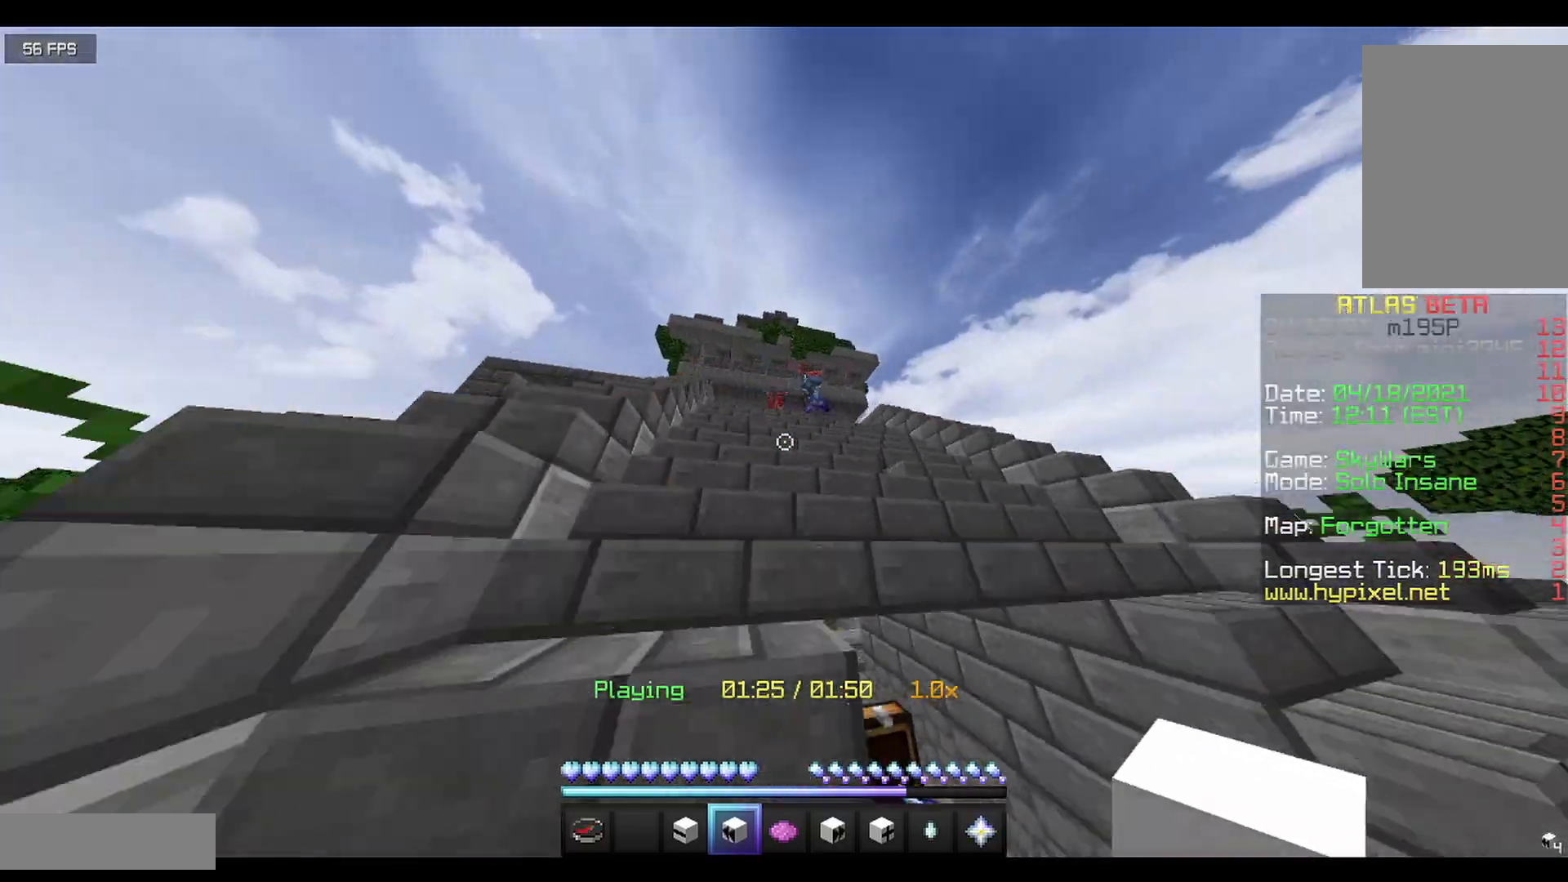
{"keys": ["a", "w"], "mouse": [], "events": [[333, "a", "down"]]}
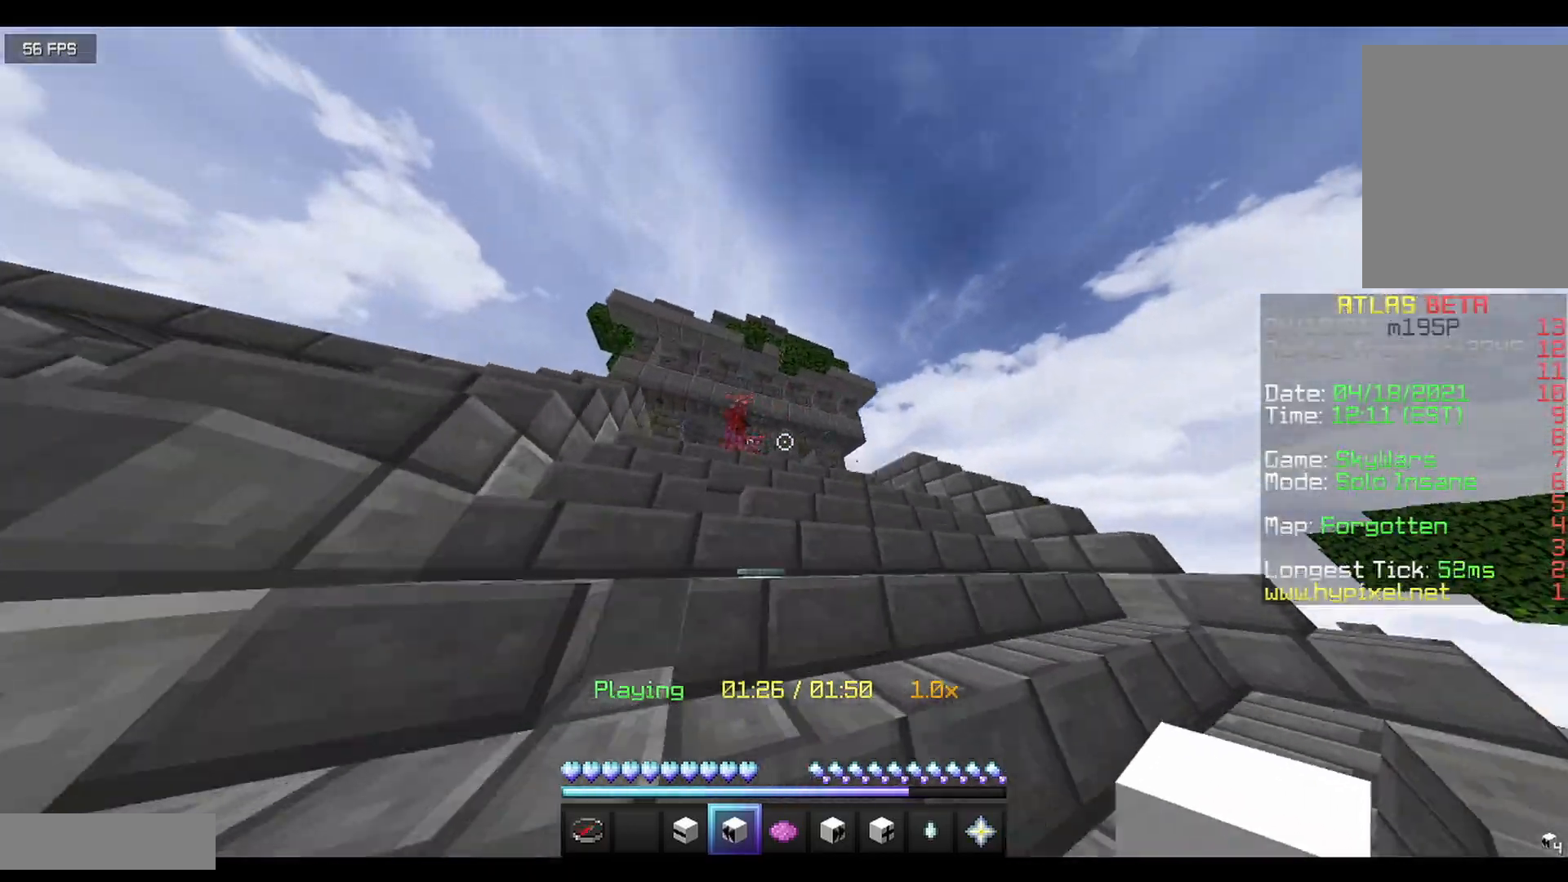
{"keys": [], "mouse": [], "events": [[42, "a", "up"], [292, "w", "up"]]}
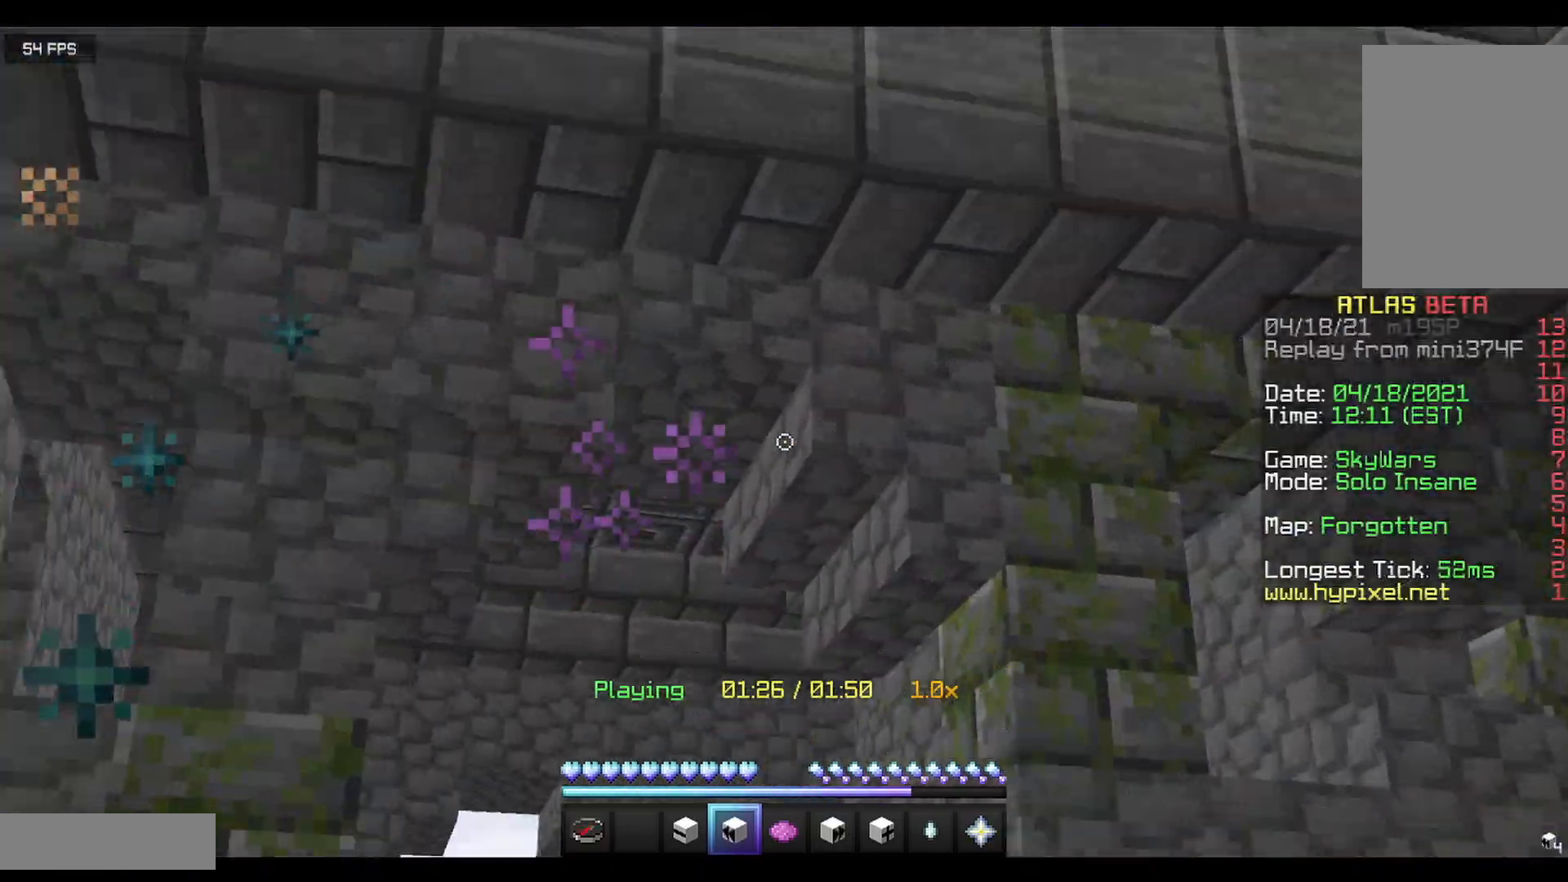
{"keys": [], "mouse": [], "events": [[125, "s", "down"], [167, "s", "up"]]}
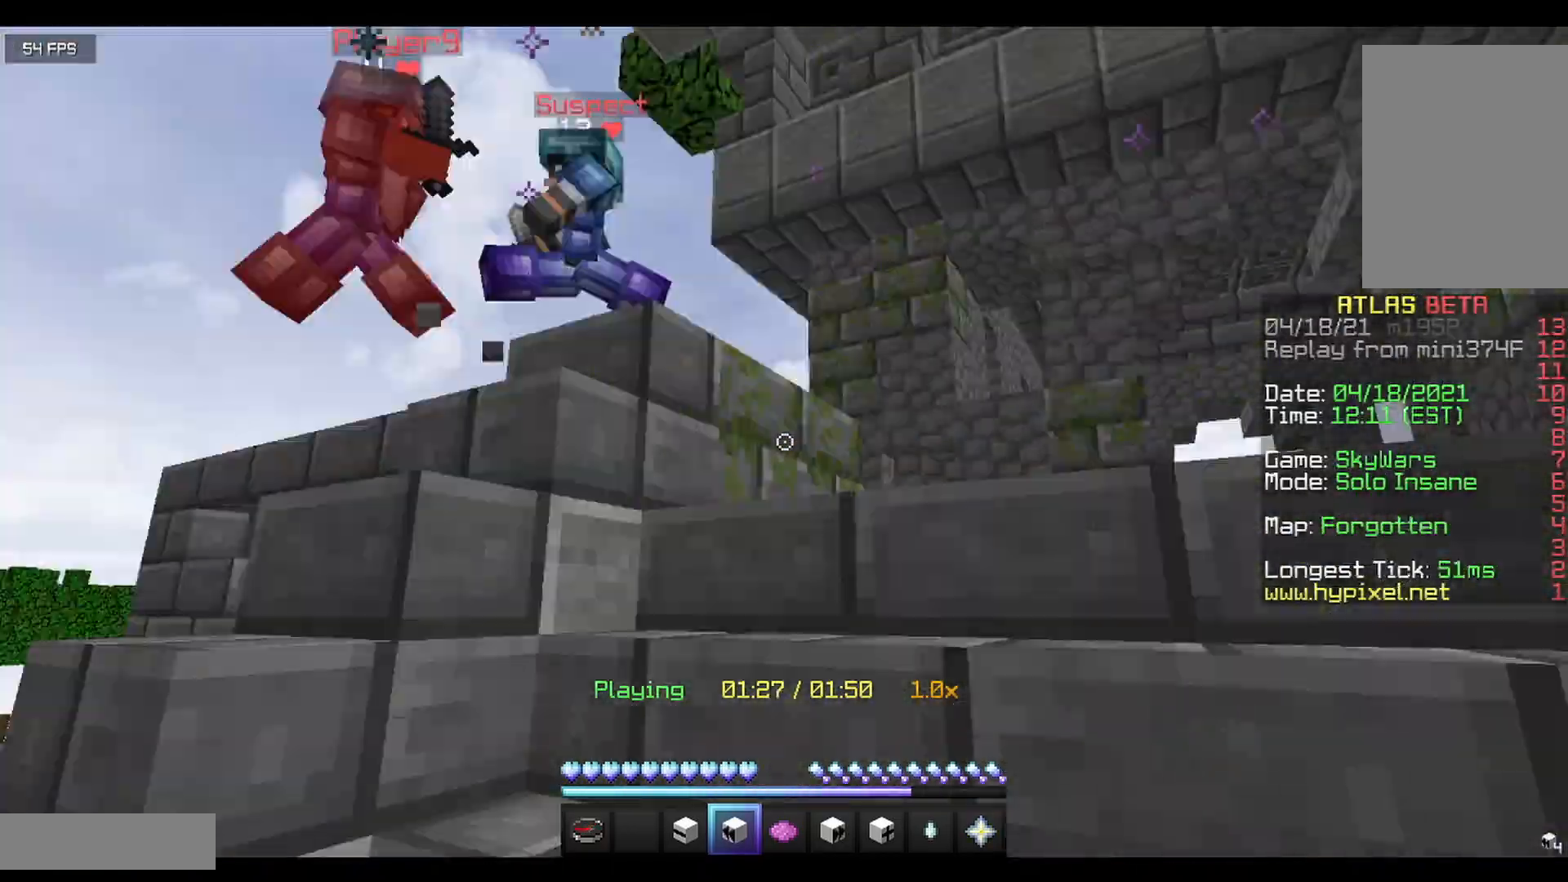
{"keys": ["d", "w"], "mouse": [], "events": [[125, "d", "down"], [458, "w", "down"]]}
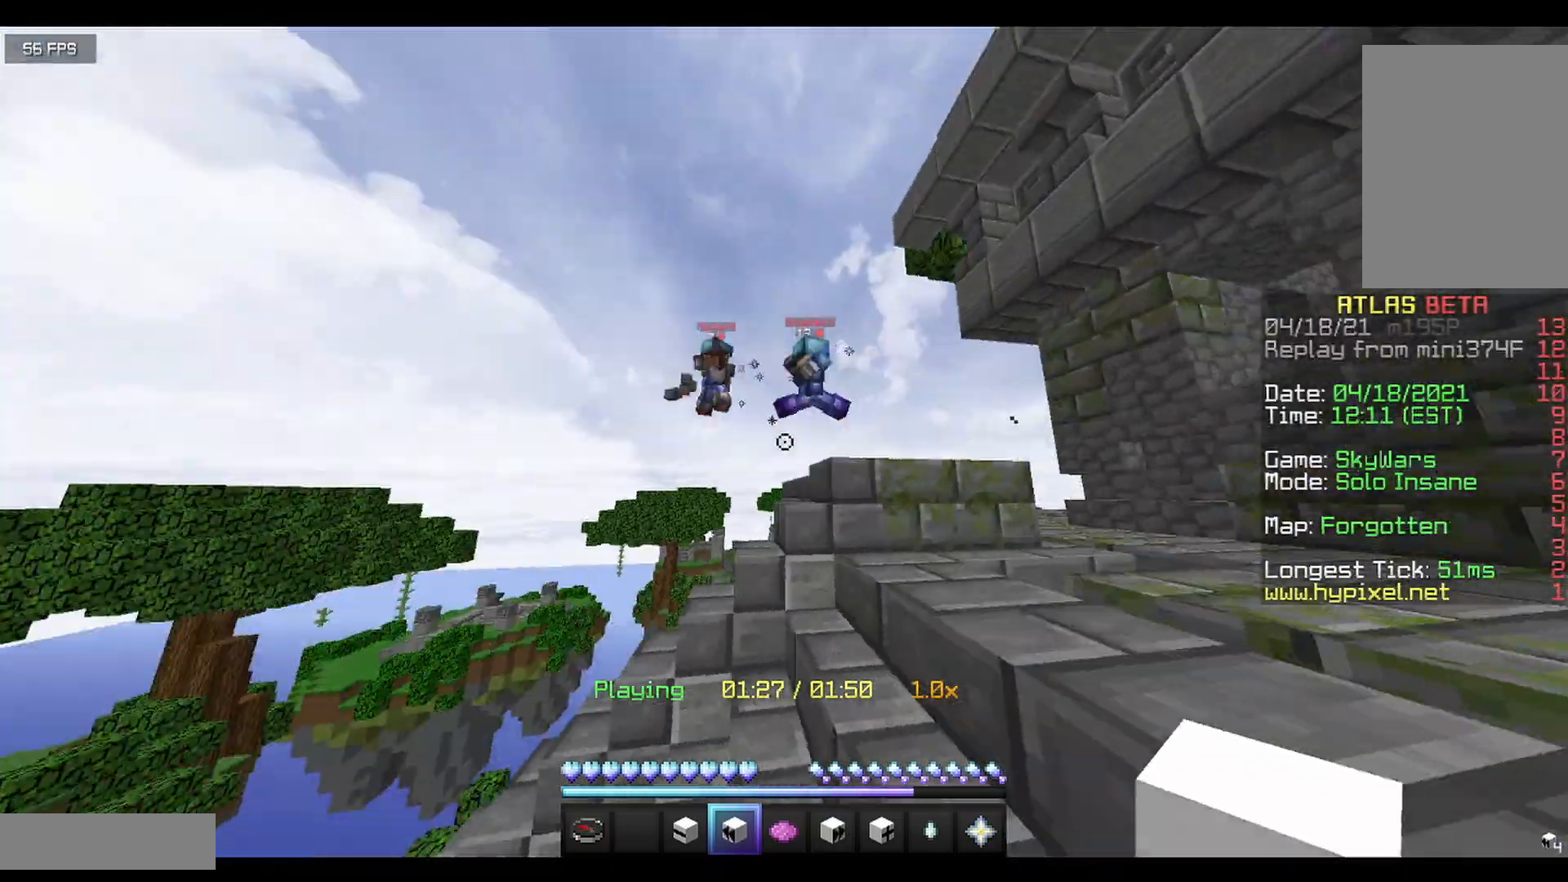
{"keys": ["d", "w"], "mouse": [], "events": [[42, "d", "up"], [458, "d", "down"]]}
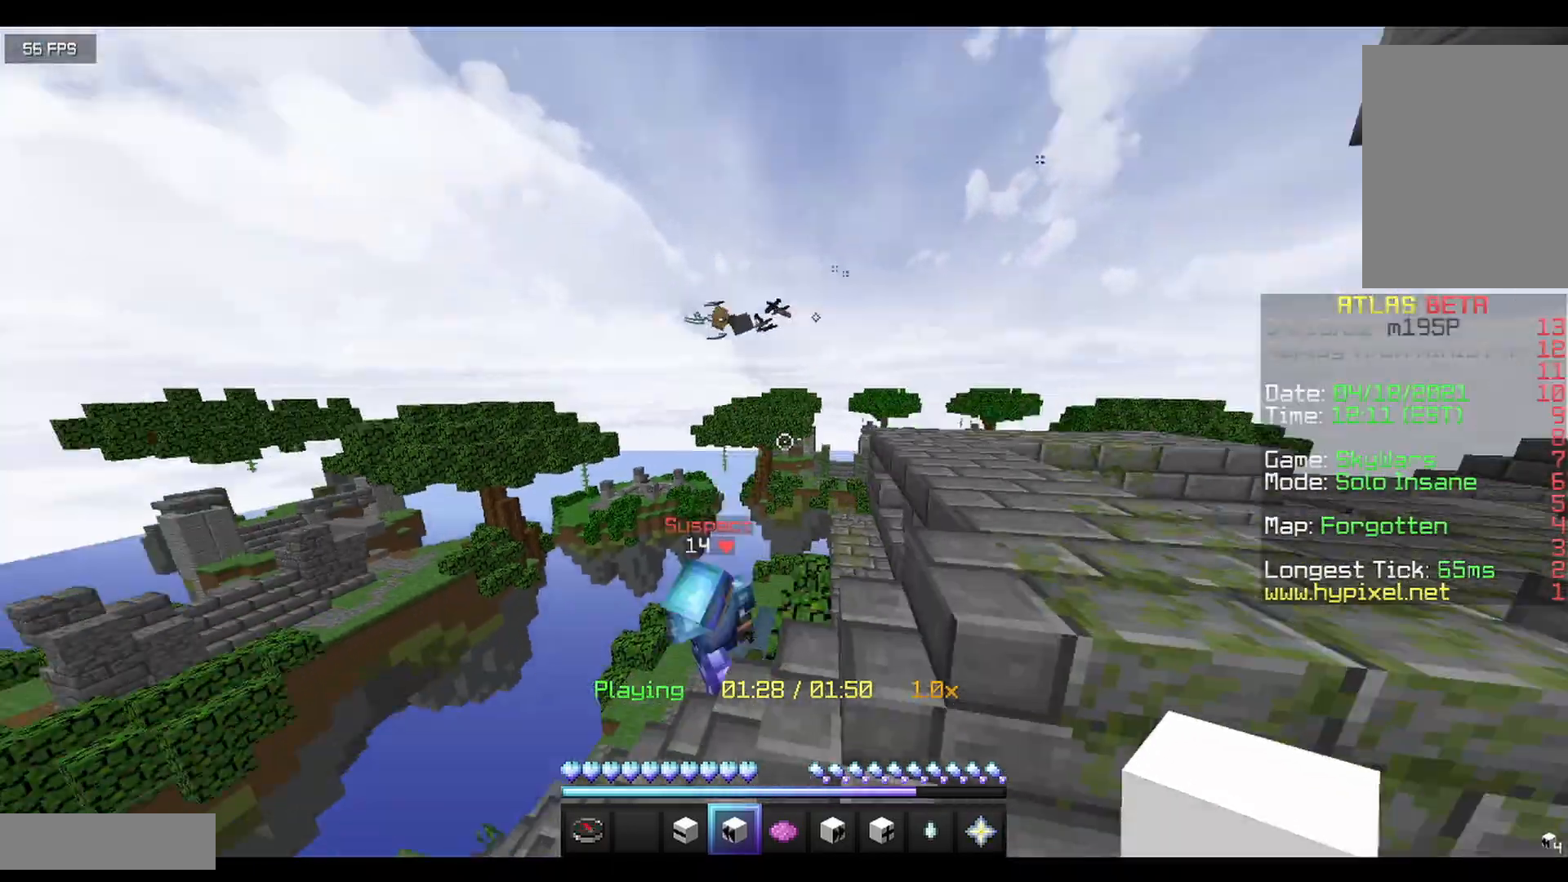
{"keys": ["w"], "mouse": [], "events": [[292, "d", "up"]]}
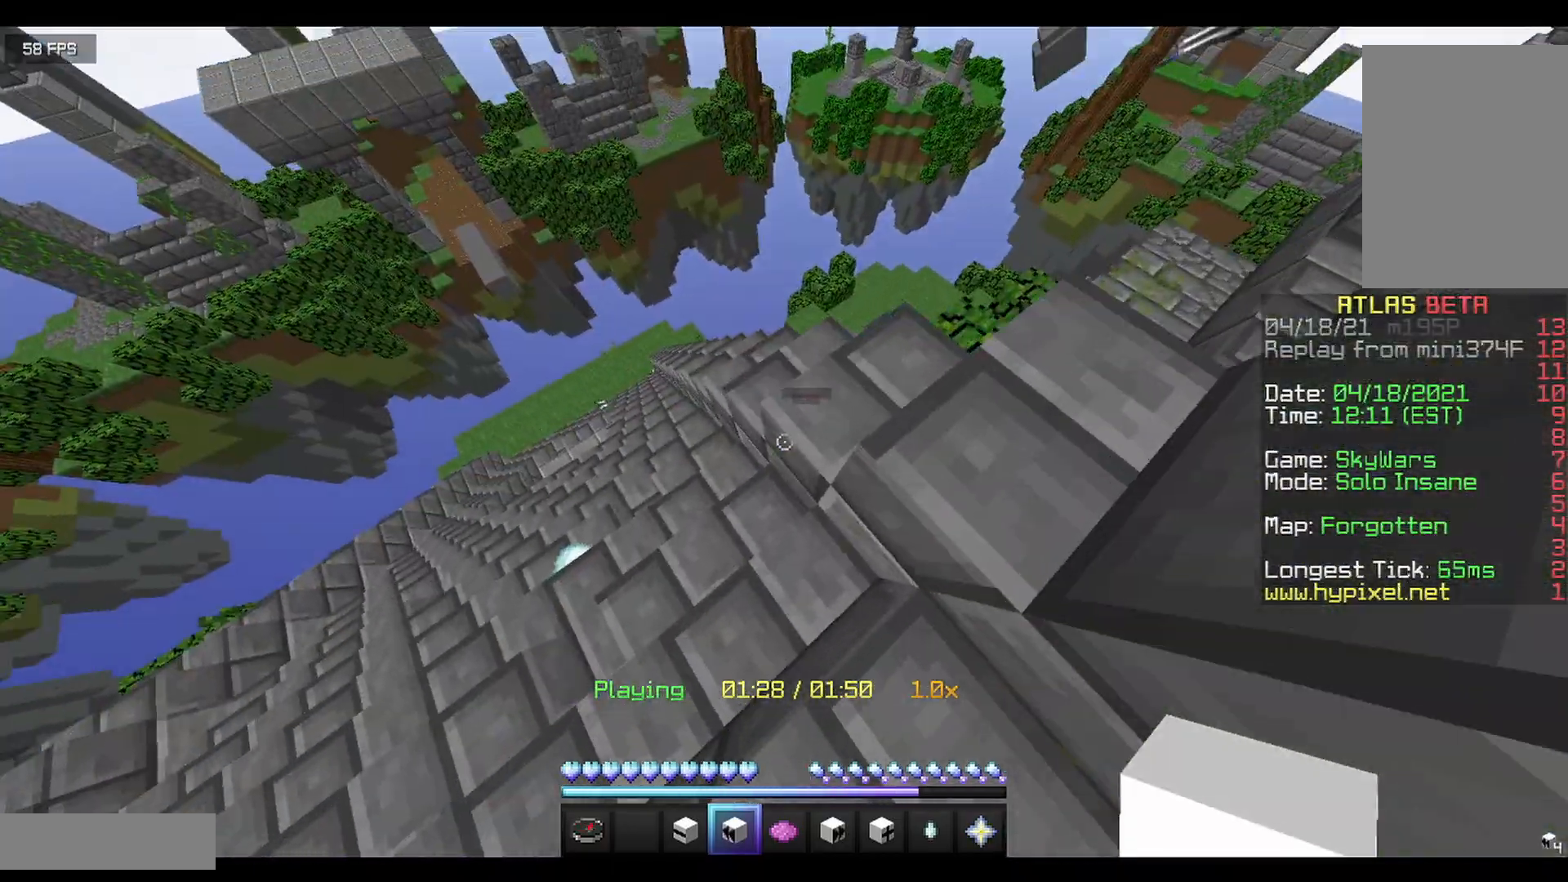
{"keys": [], "mouse": [], "events": [[167, "d", "down"], [458, "d", "up"], [458, "w", "up"]]}
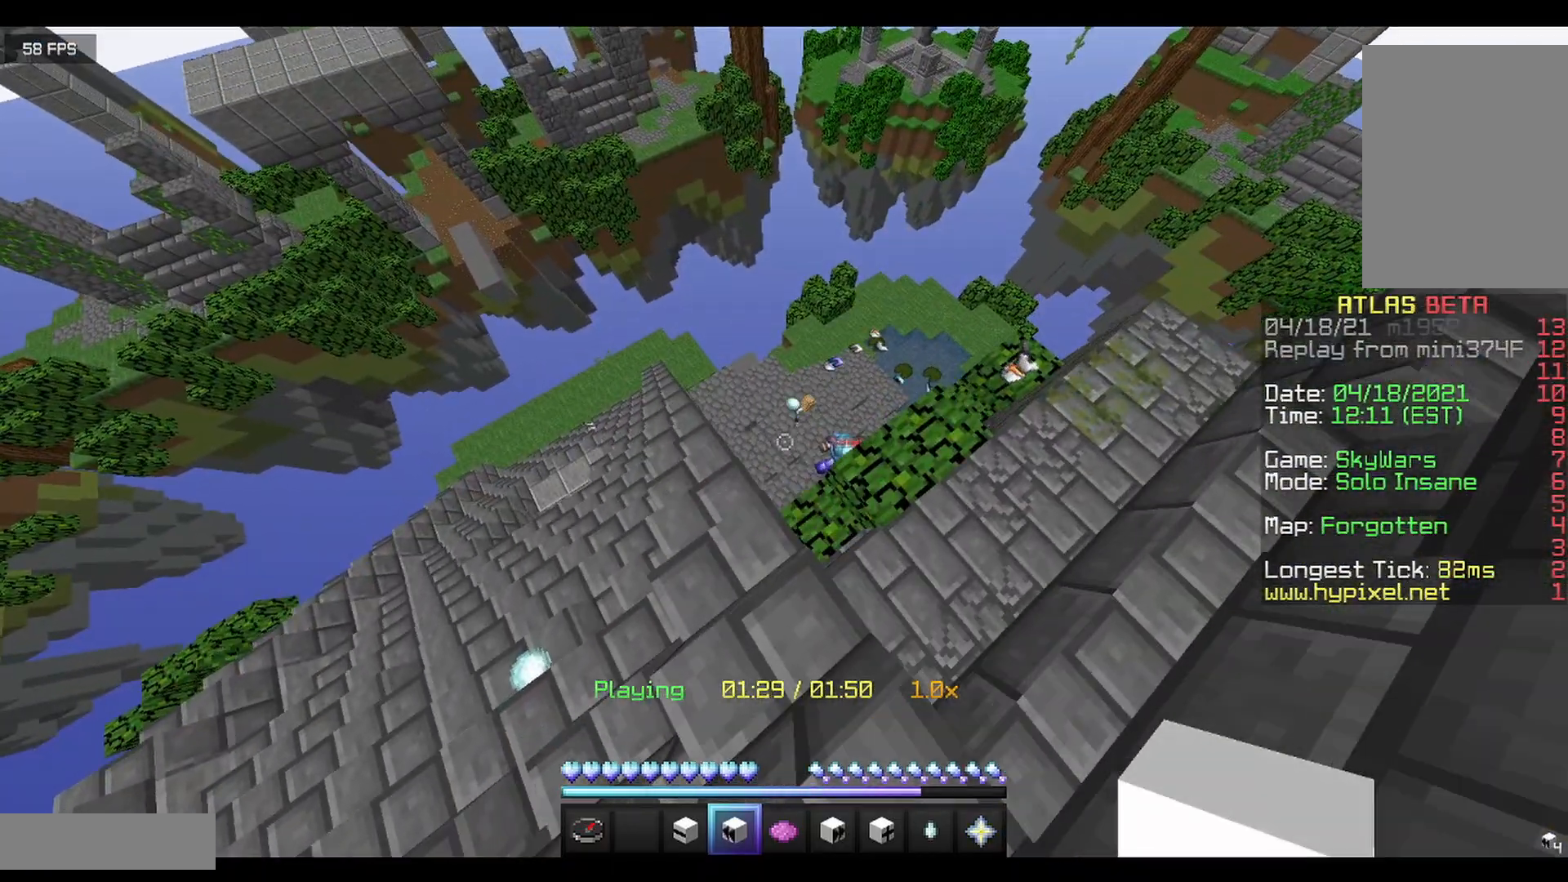
{"keys": [], "mouse": [], "events": []}
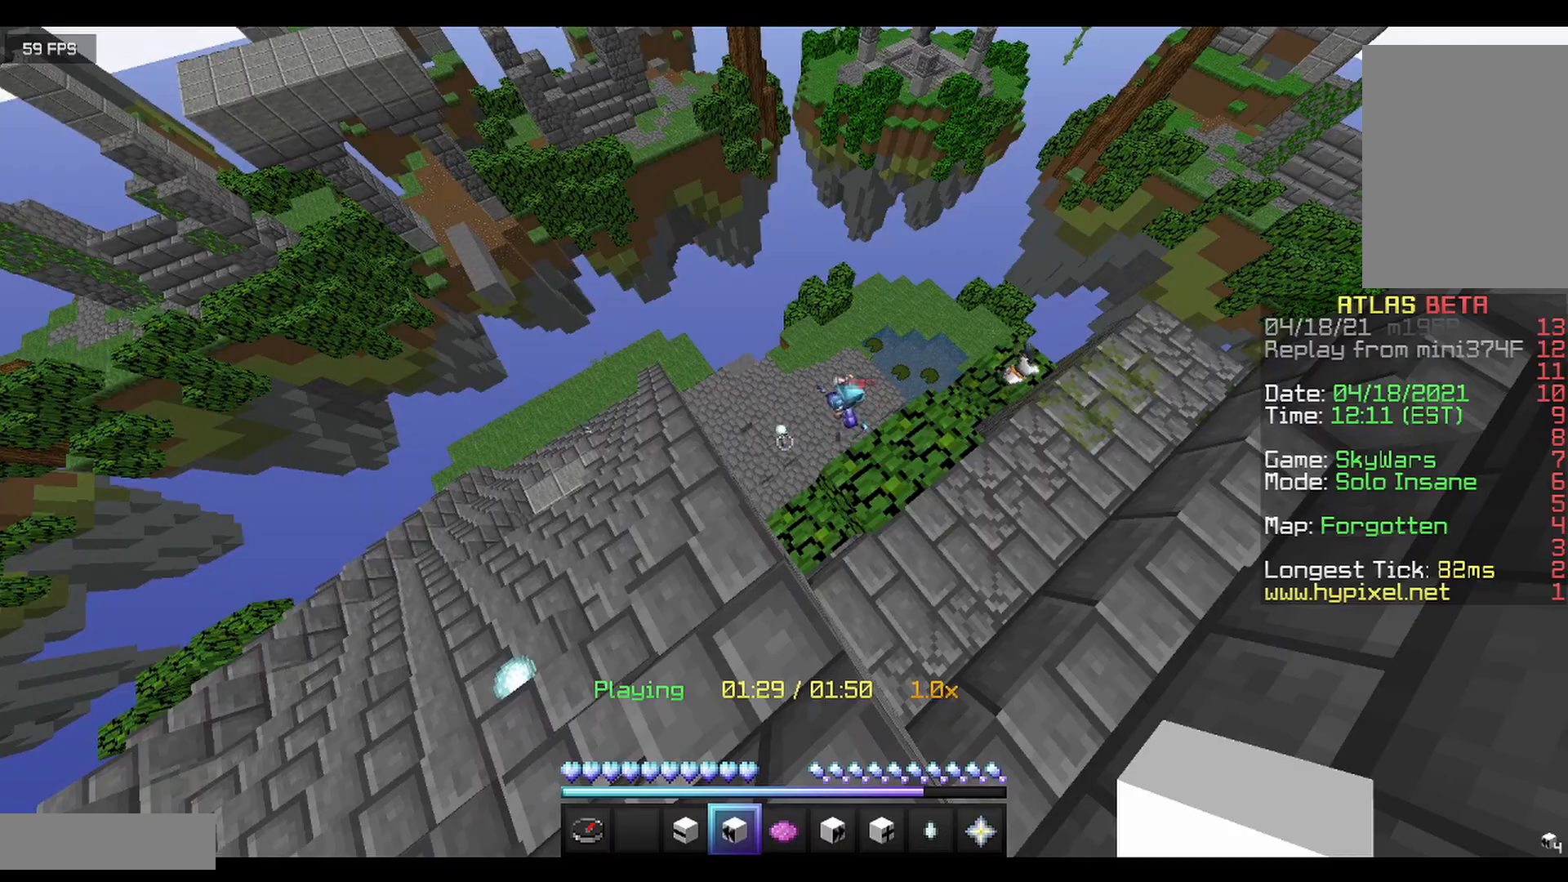
{"keys": [], "mouse": [], "events": []}
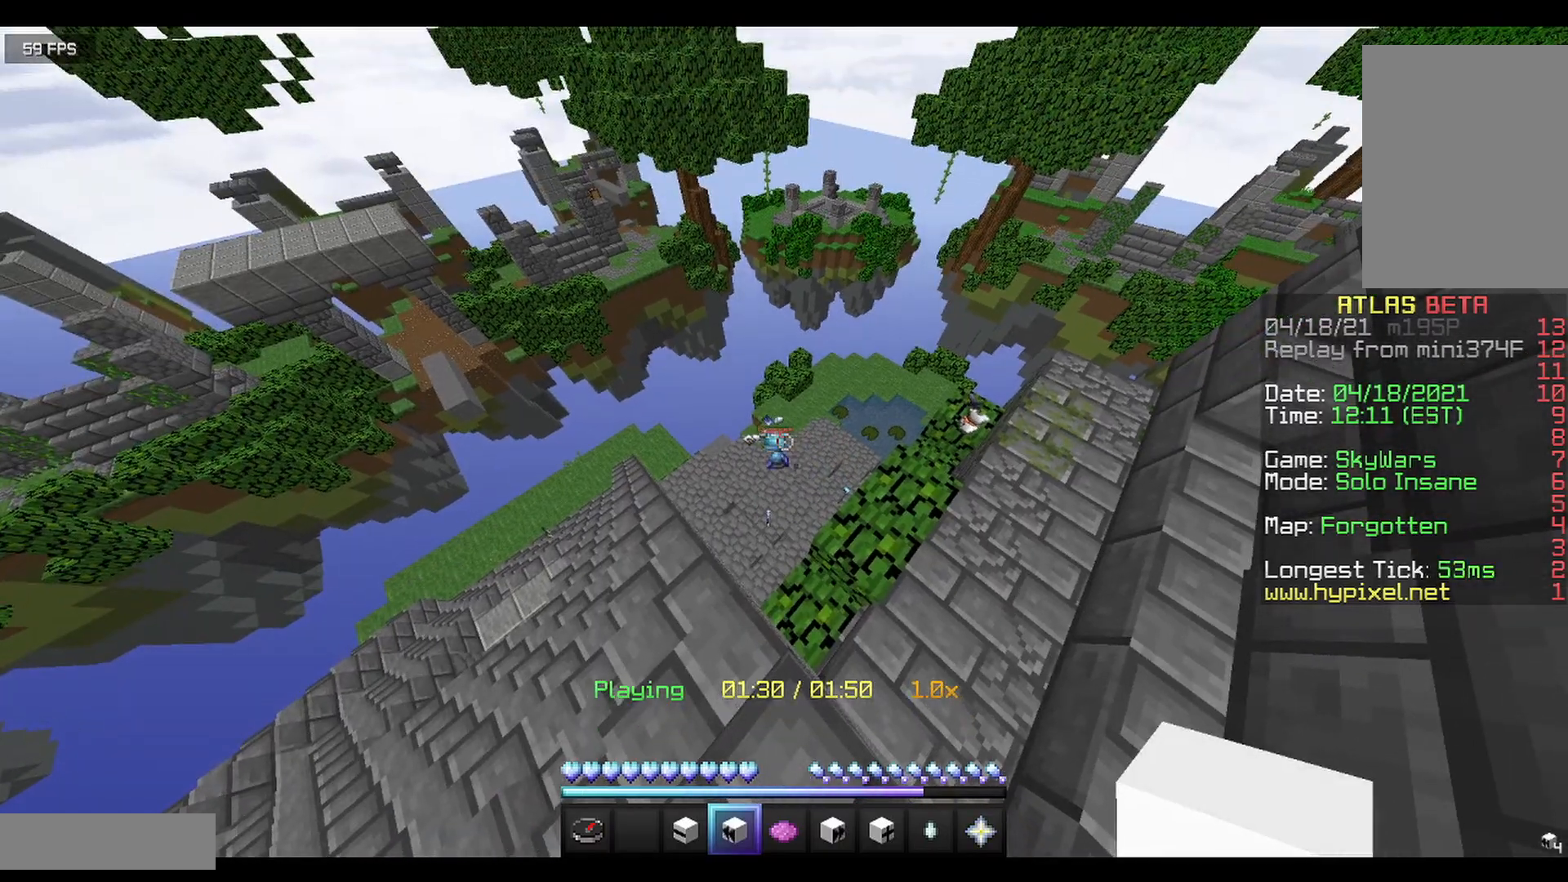
{"keys": [], "mouse": [], "events": []}
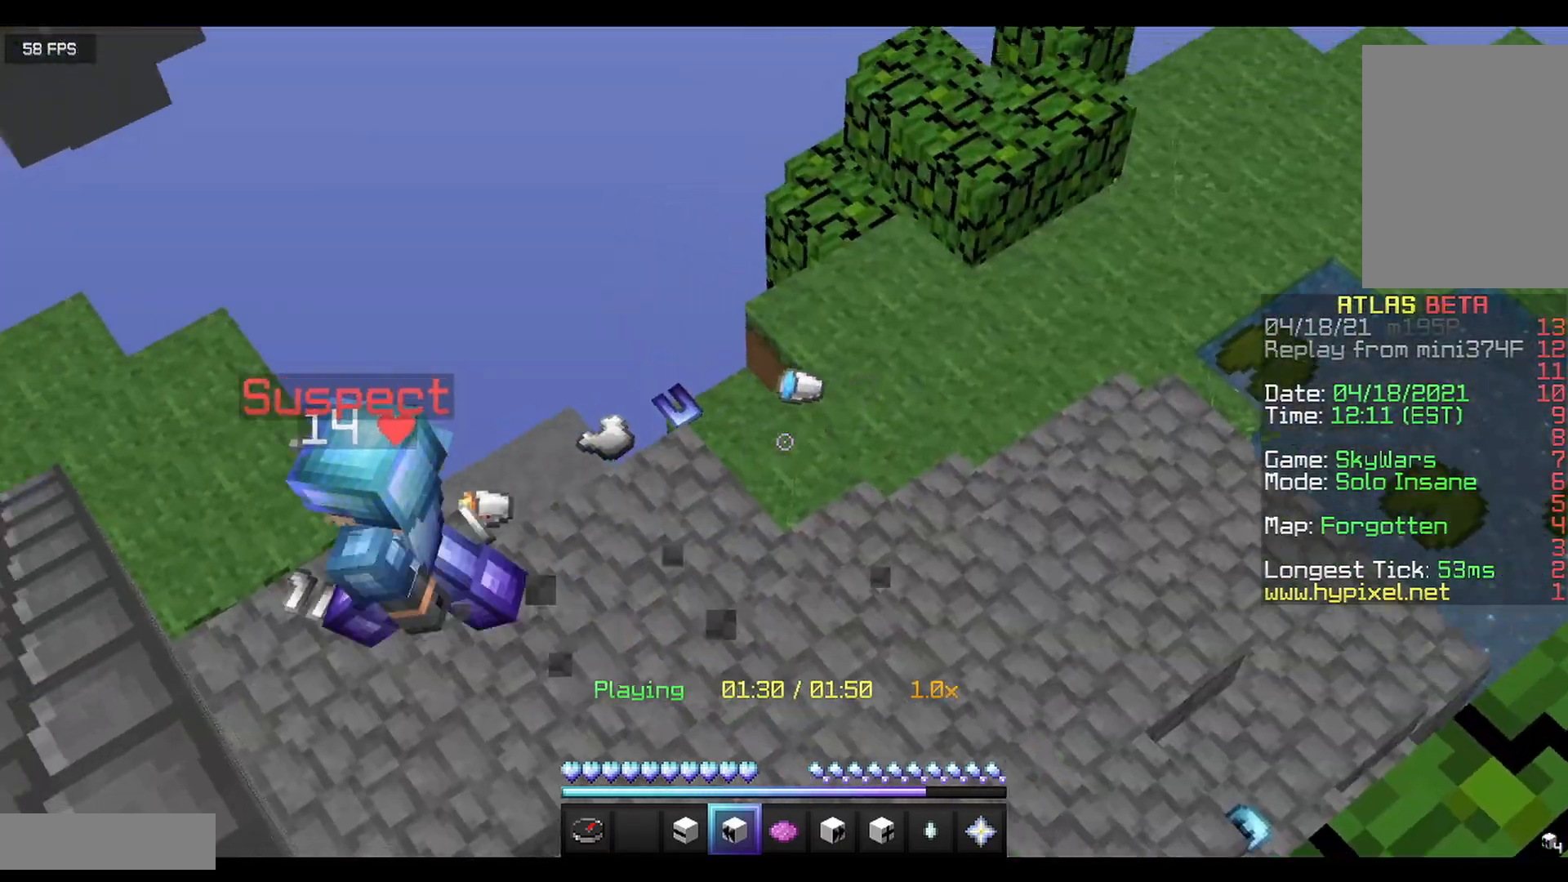
{"keys": [], "mouse": [], "events": []}
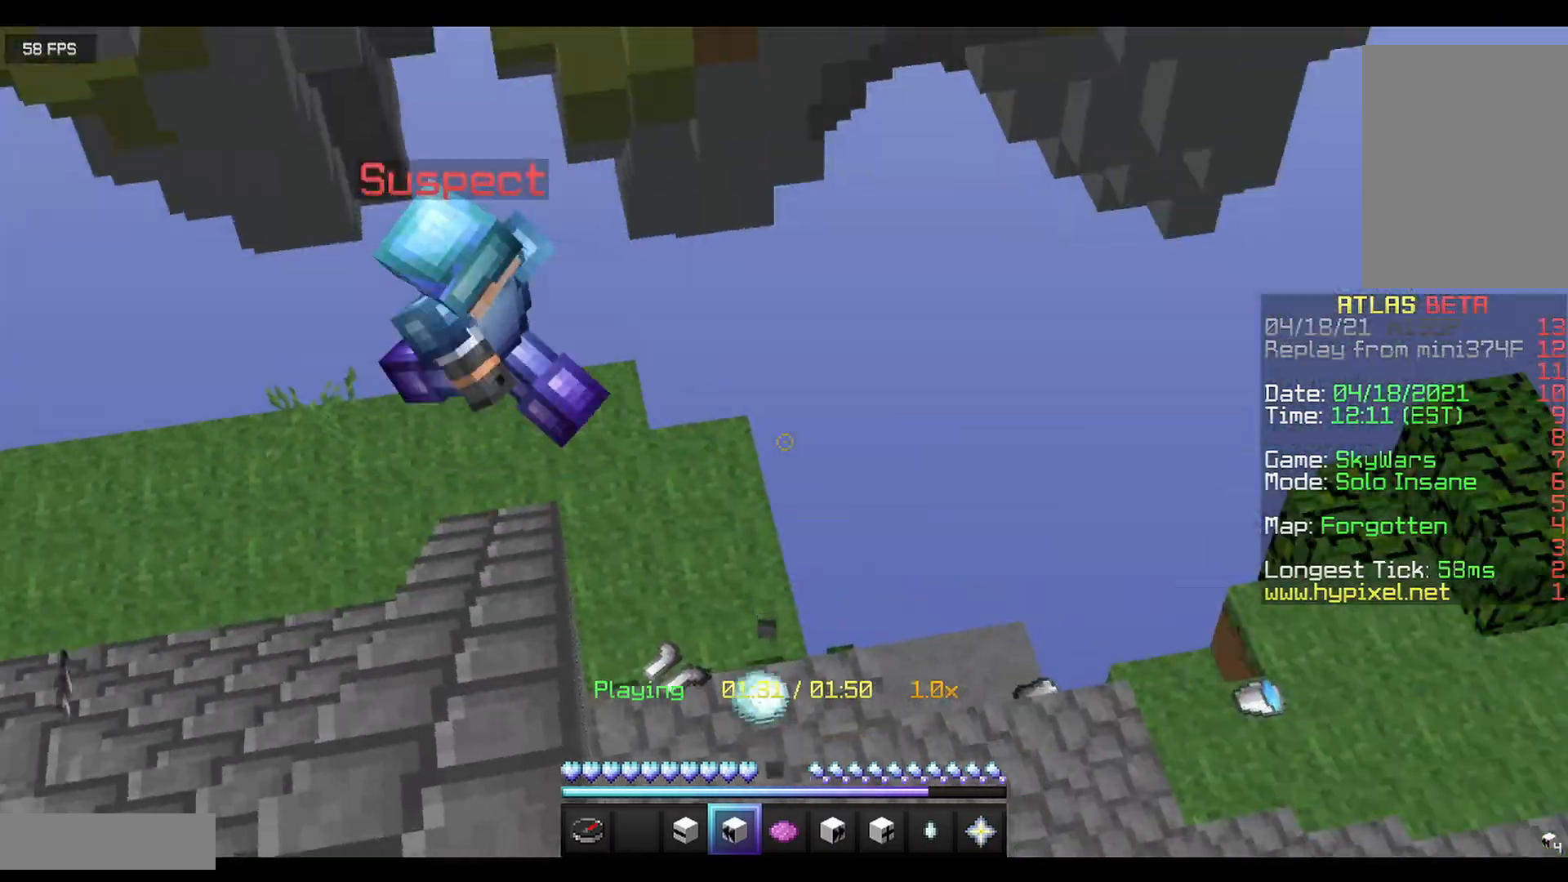
{"keys": [], "mouse": [], "events": []}
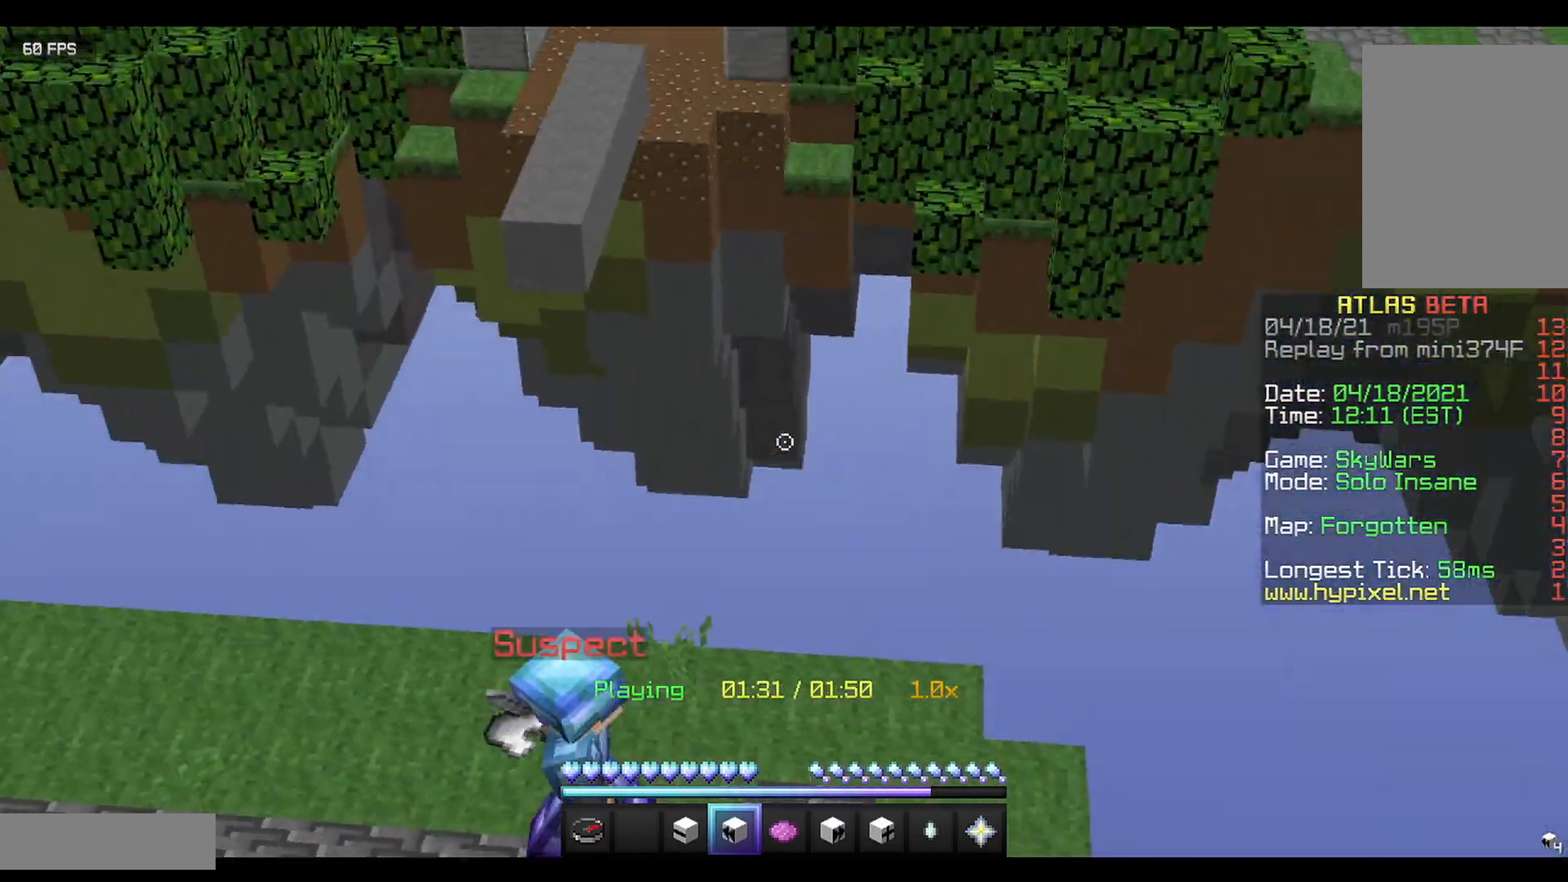
{"keys": [], "mouse": [], "events": []}
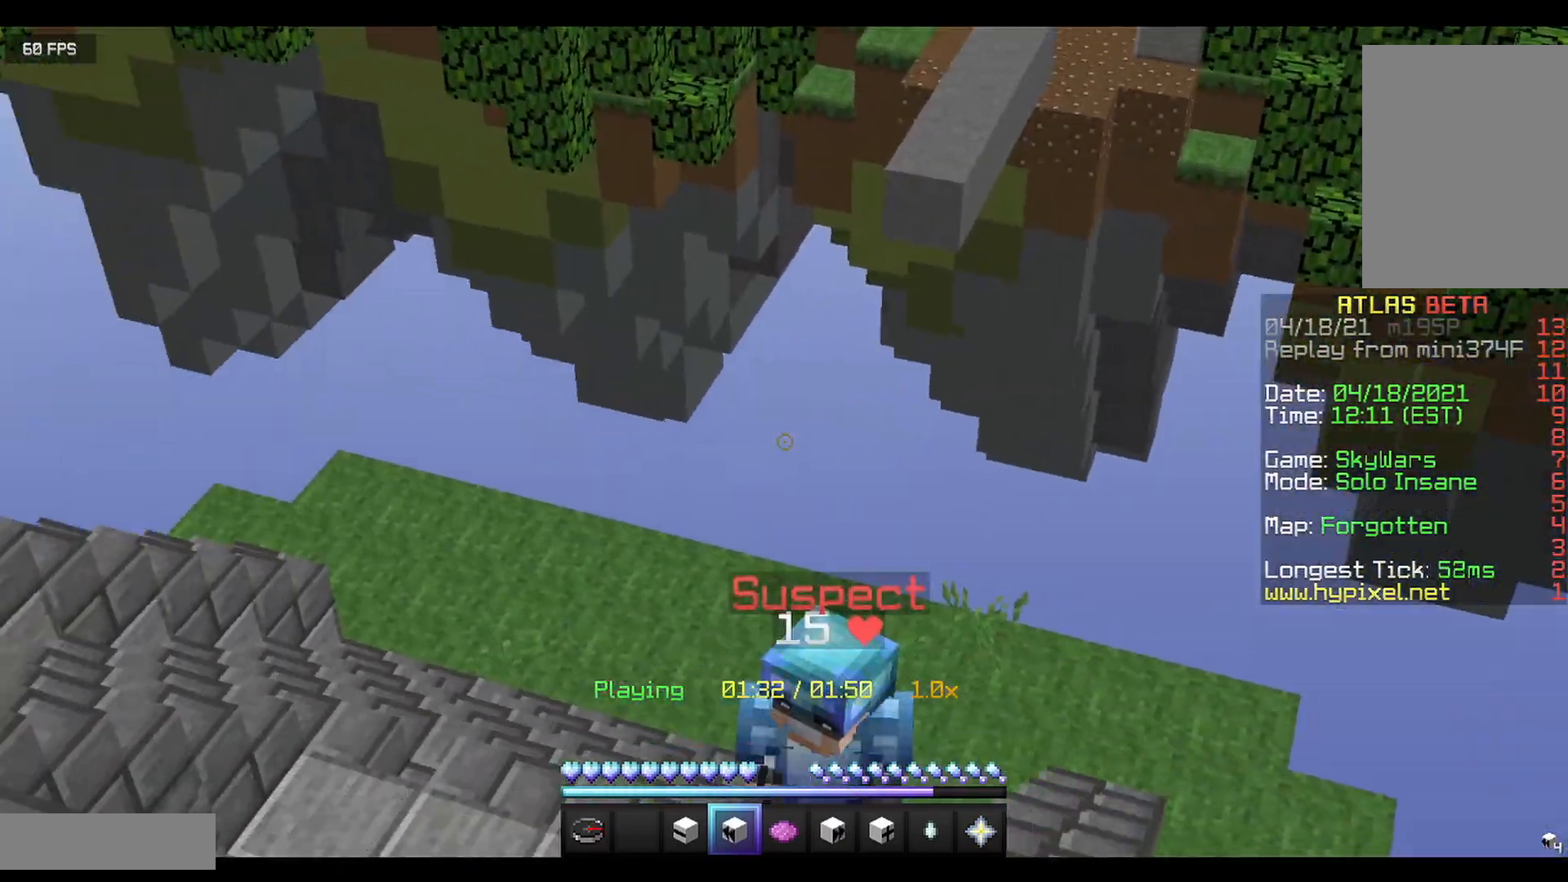
{"keys": [], "mouse": [], "events": []}
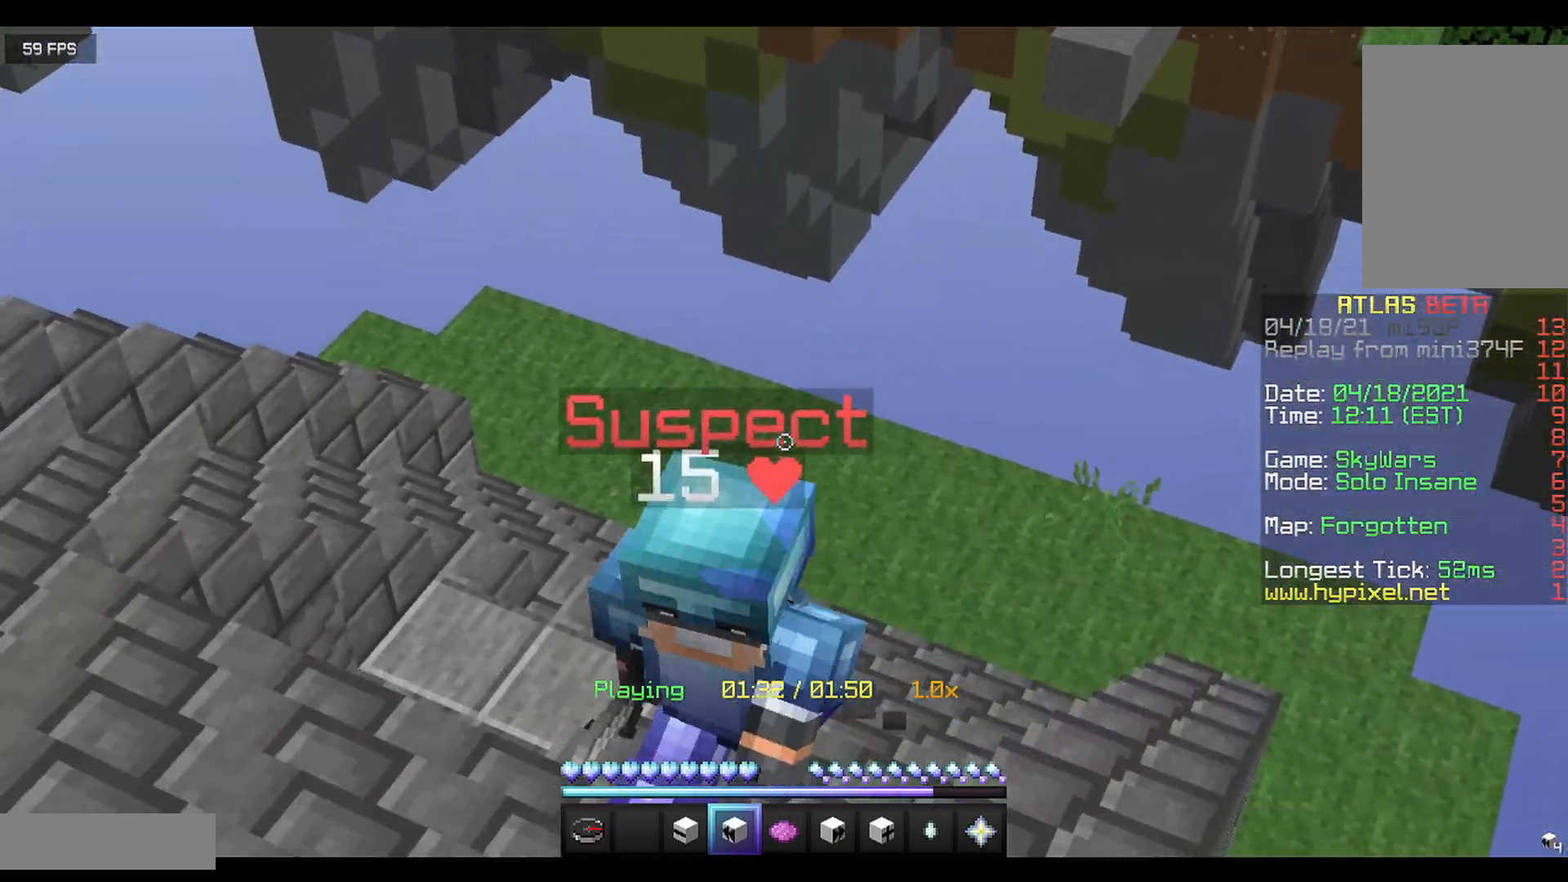
{"keys": [], "mouse": [], "events": []}